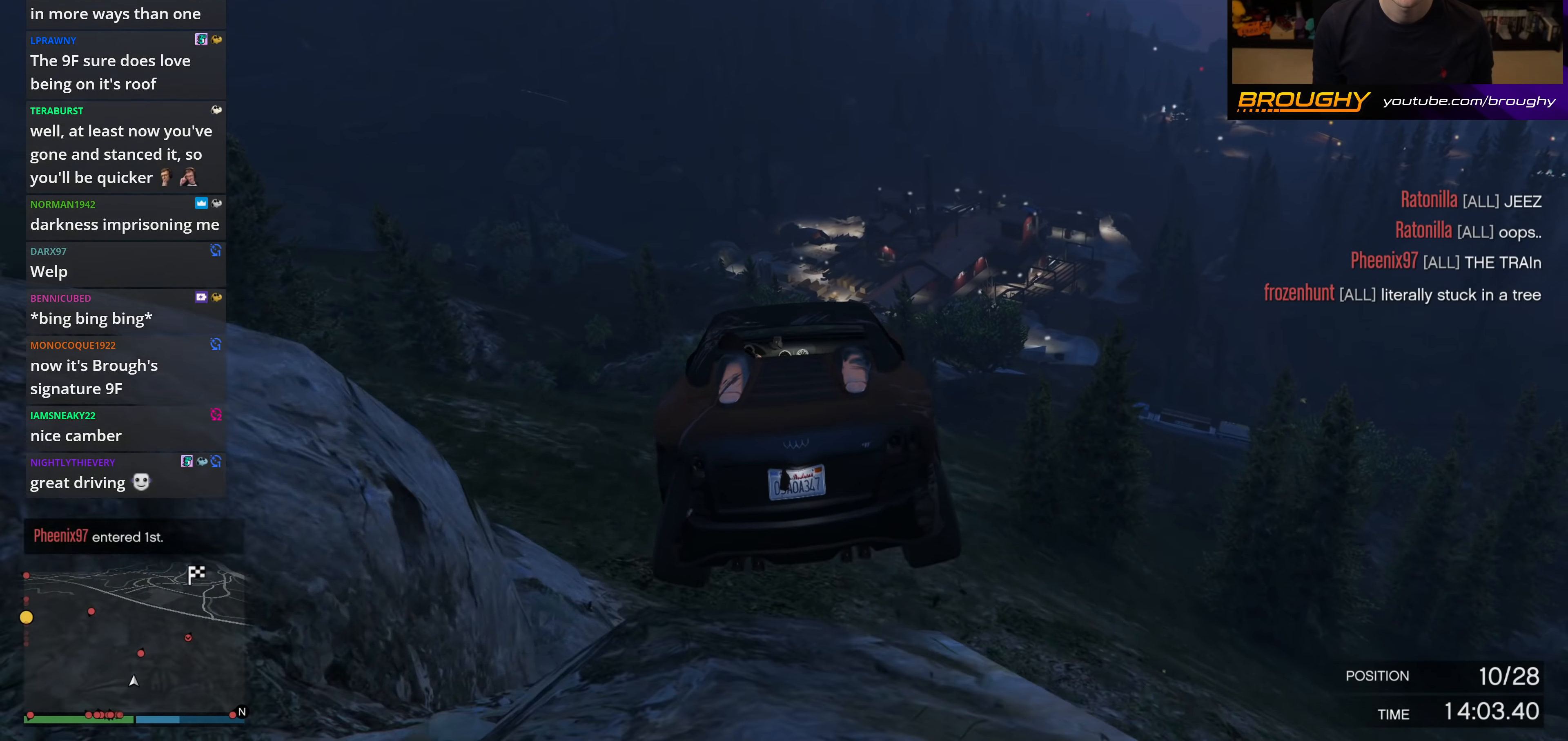
Gameplay with a controller (Xbox layout); each line is a JSON object with the inputs held at the frame after it. "events" lists button and stick changes between this image and that frame as [ms after this image, input, new state], when the widget could be followed in between.
{"buttons": [], "left_stick": "down-right", "right_stick": "center", "events": [[100, "left_stick", "up-right"], [167, "left_stick", "up-left"], [250, "left_stick", "down-left"], [417, "left_stick", "down-right"]]}
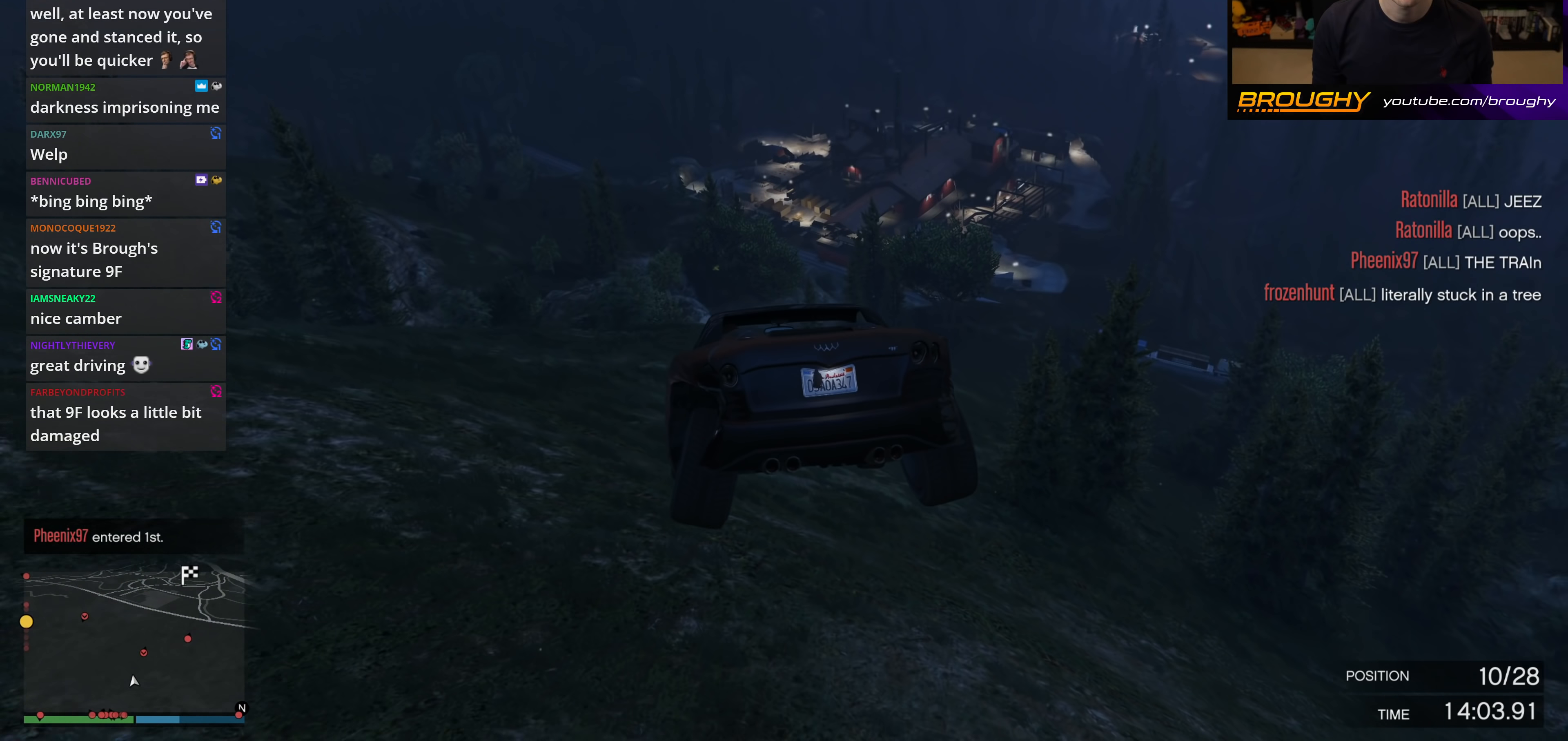
{"buttons": [], "left_stick": "center", "right_stick": "center", "events": [[233, "A", "down"], [383, "A", "up"], [500, "left_stick", "center"]]}
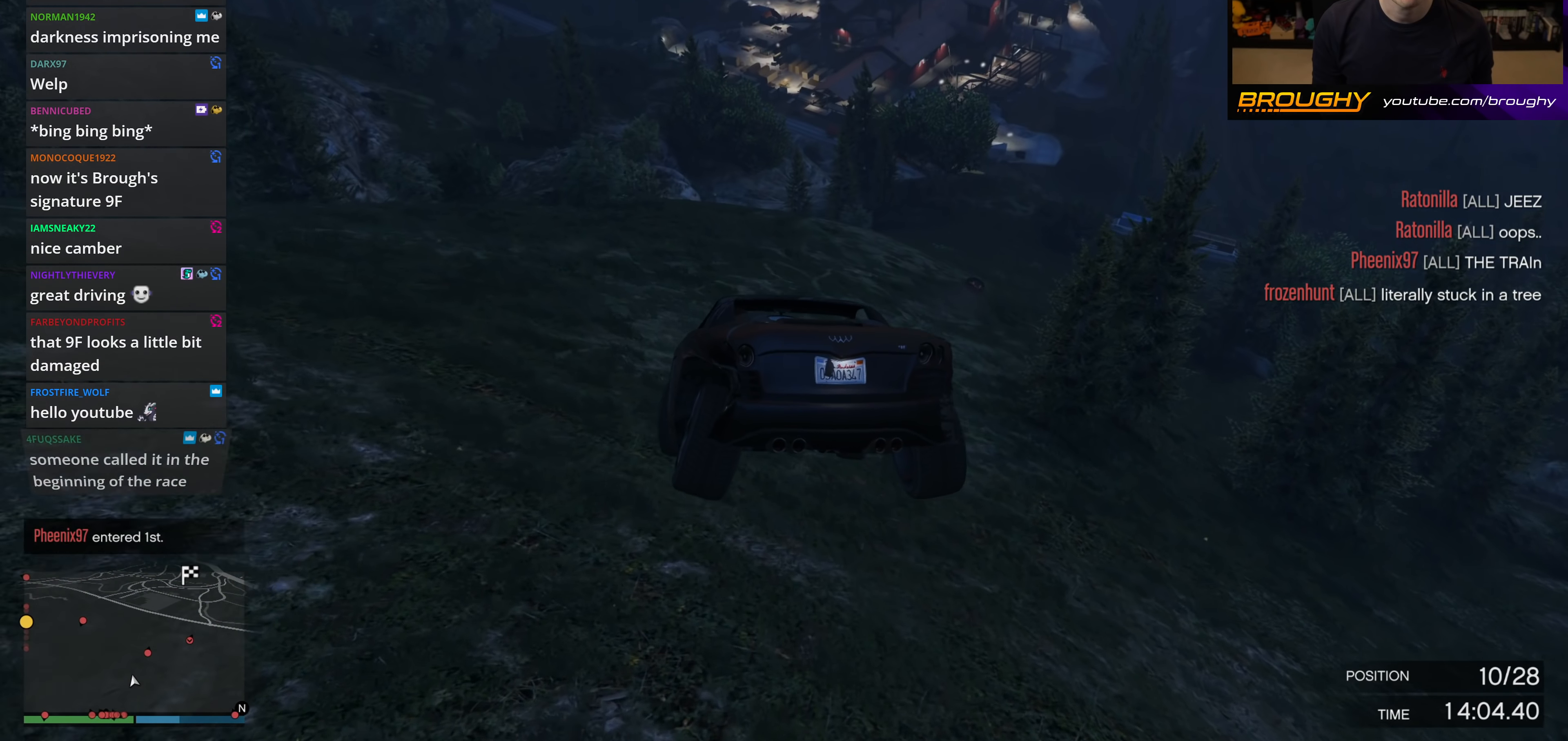
{"buttons": [], "left_stick": "center", "right_stick": "center", "events": [[50, "left_stick", "down-left"], [217, "left_stick", "down"], [317, "left_stick", "center"]]}
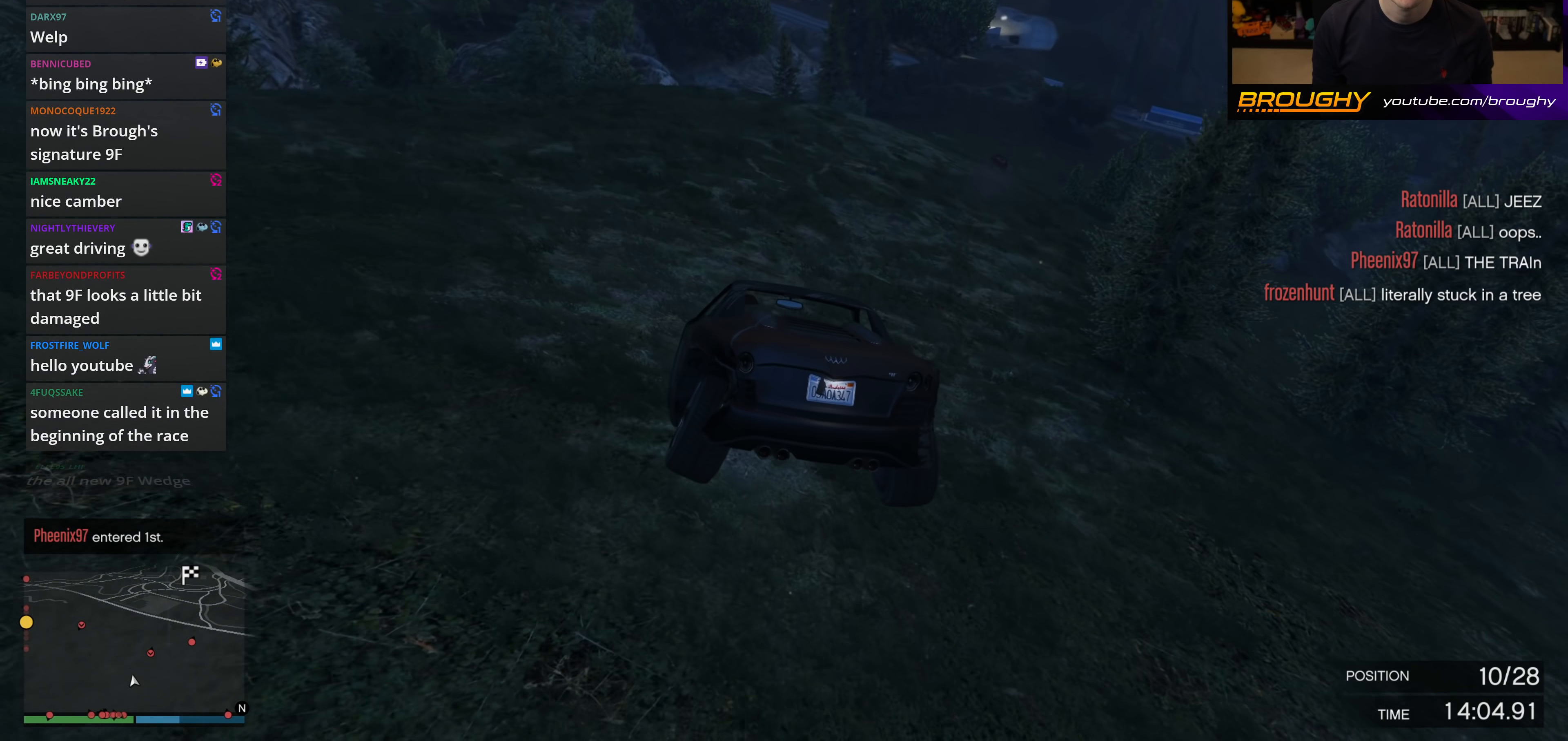
{"buttons": ["R2"], "left_stick": "center", "right_stick": "center", "events": [[133, "left_stick", "right"], [283, "left_stick", "center"], [450, "R2", "down"]]}
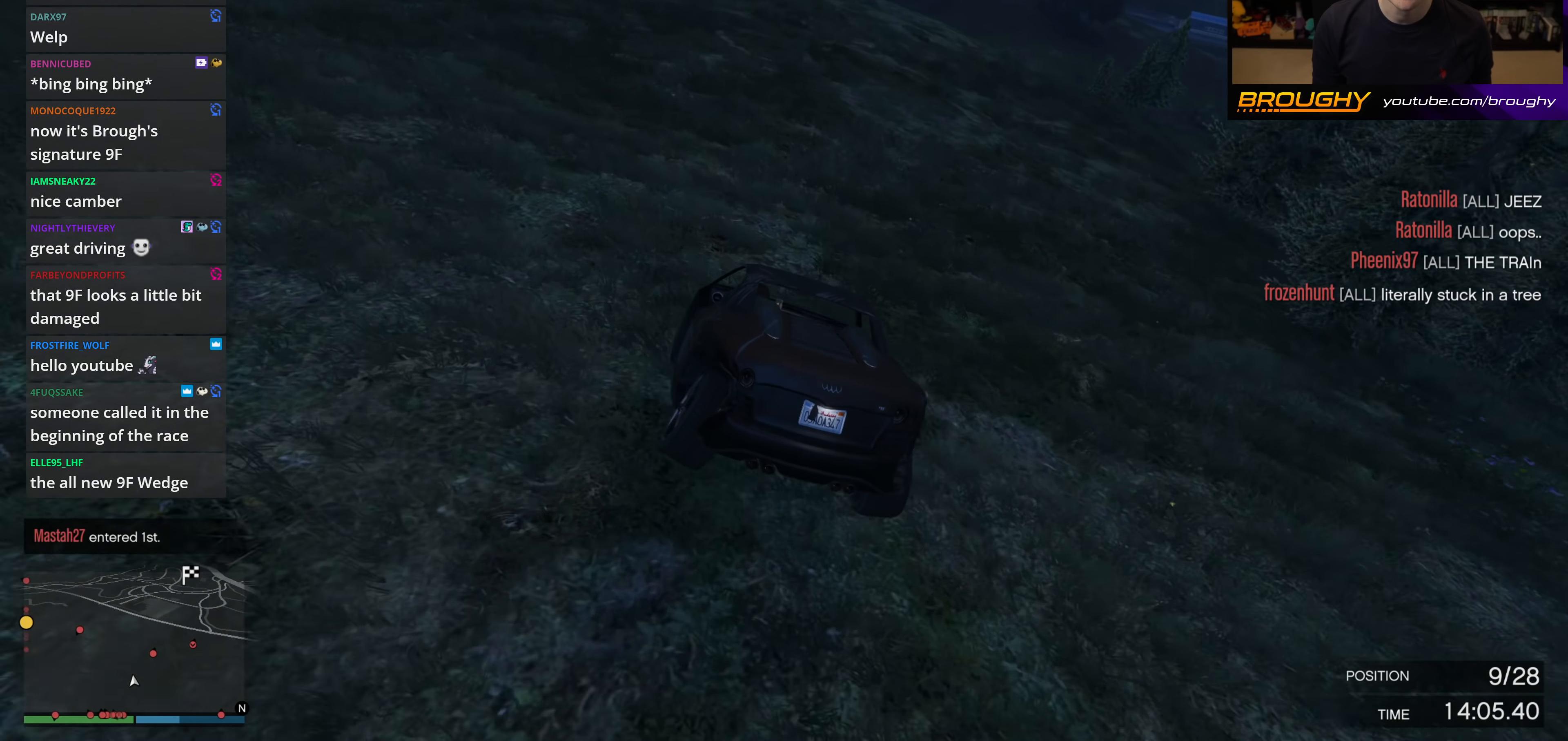
{"buttons": ["R2"], "left_stick": "right", "right_stick": "center", "events": [[483, "left_stick", "right"]]}
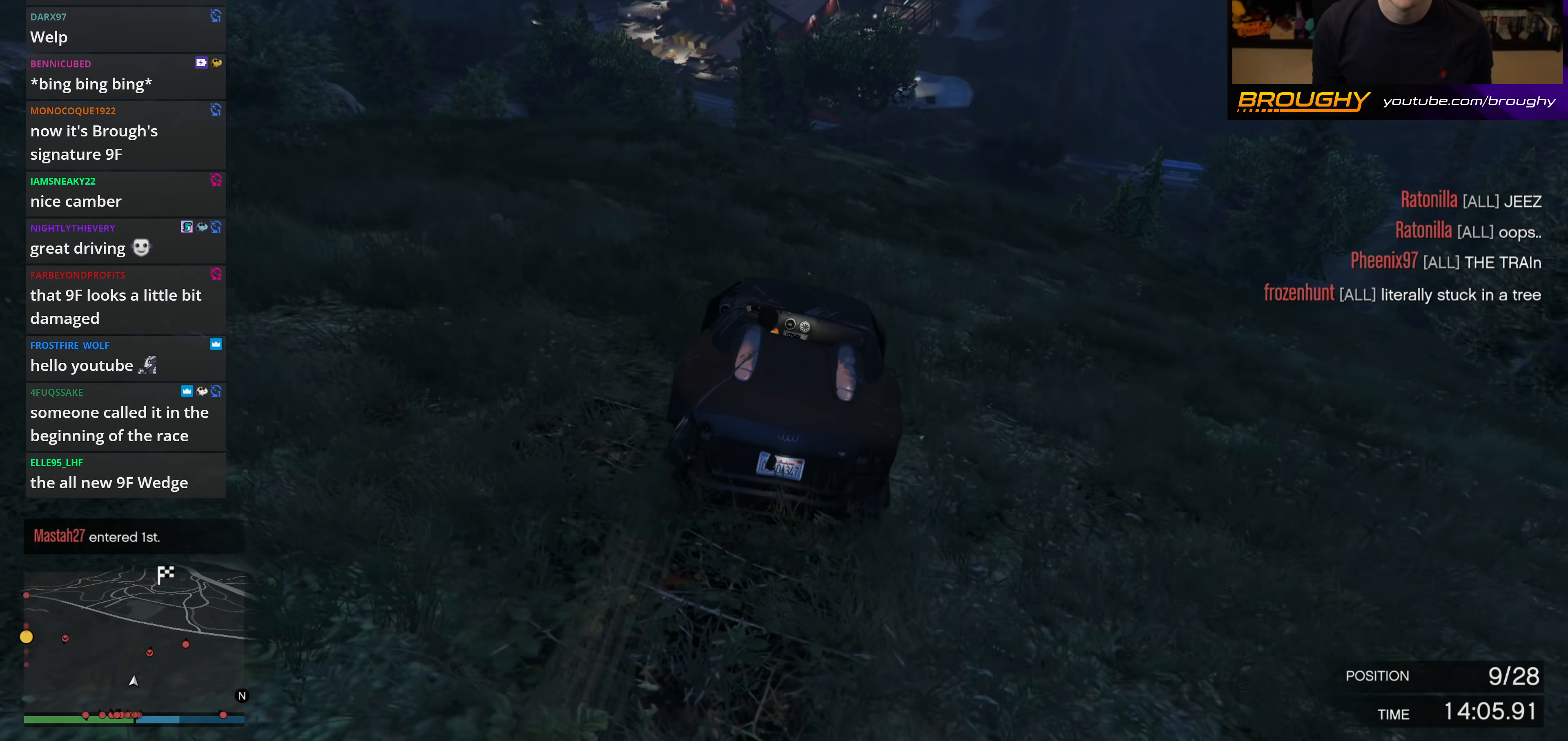
{"buttons": [], "left_stick": "center", "right_stick": "center", "events": [[133, "R2", "up"], [183, "left_stick", "center"]]}
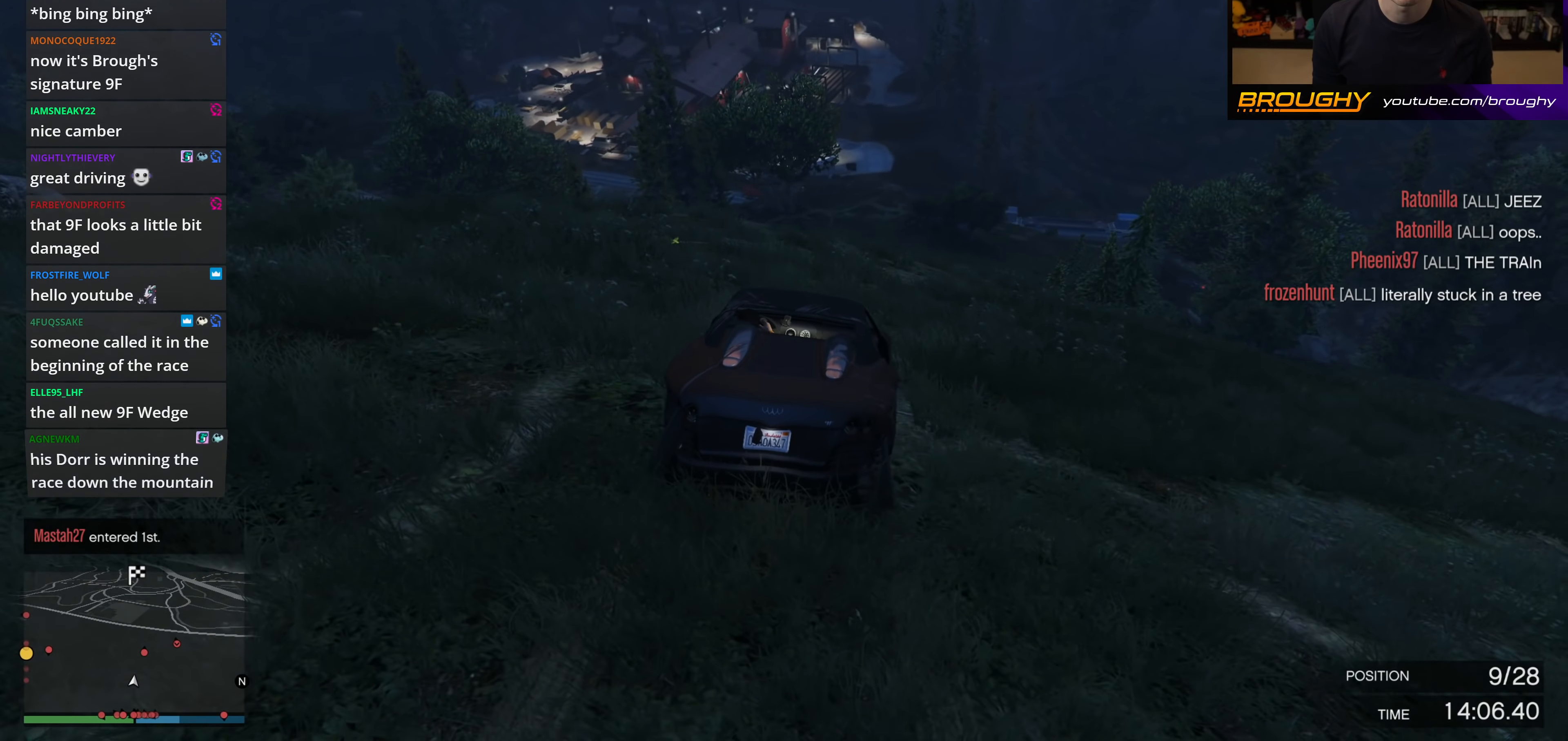
{"buttons": [], "left_stick": "down-left", "right_stick": "center", "events": [[83, "R2", "down"], [283, "R2", "up"], [433, "left_stick", "down-left"]]}
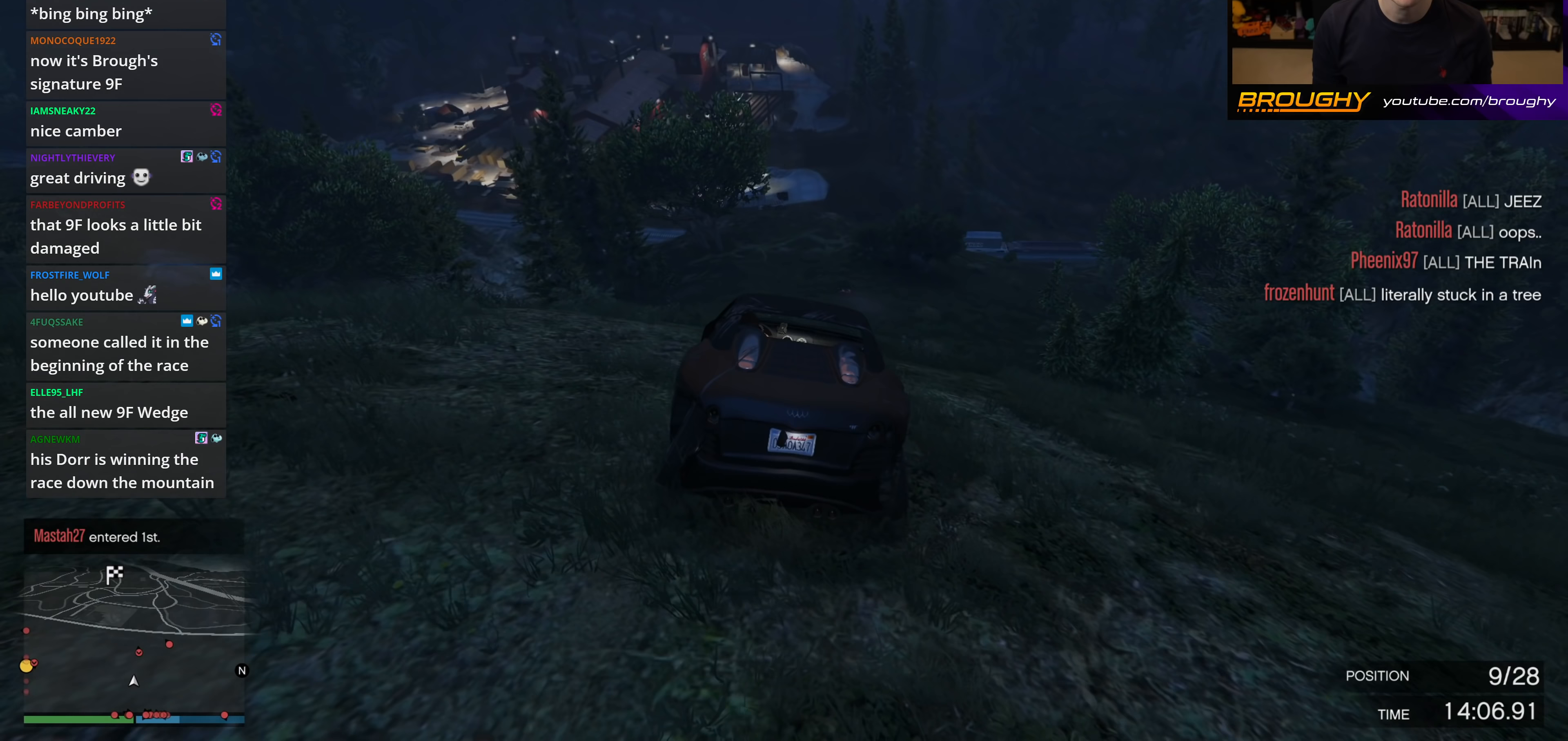
{"buttons": ["L2"], "left_stick": "center", "right_stick": "up-left", "events": [[33, "L2", "down"], [267, "right_stick", "up-left"], [467, "left_stick", "center"]]}
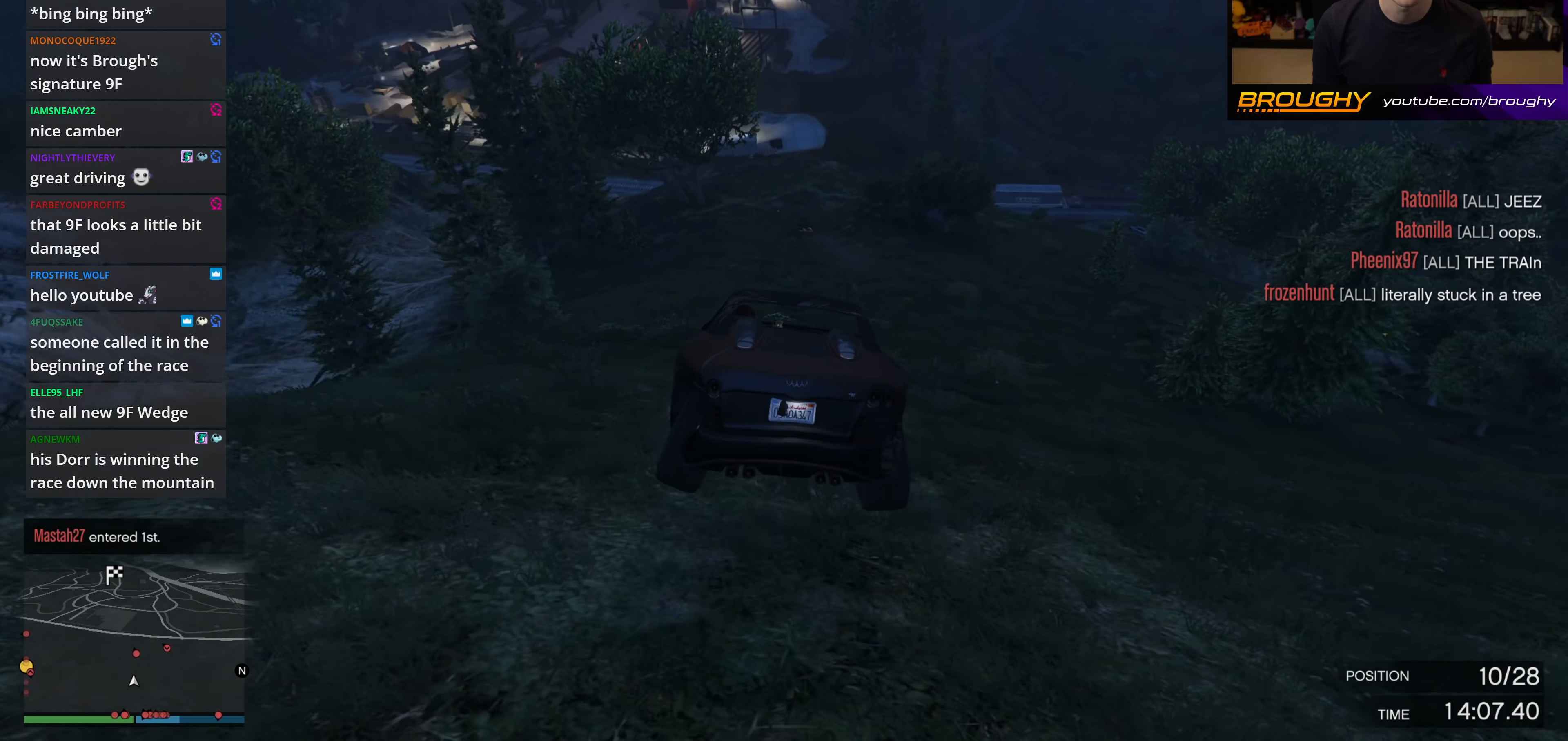
{"buttons": [], "left_stick": "center", "right_stick": "up-left", "events": [[500, "L2", "up"]]}
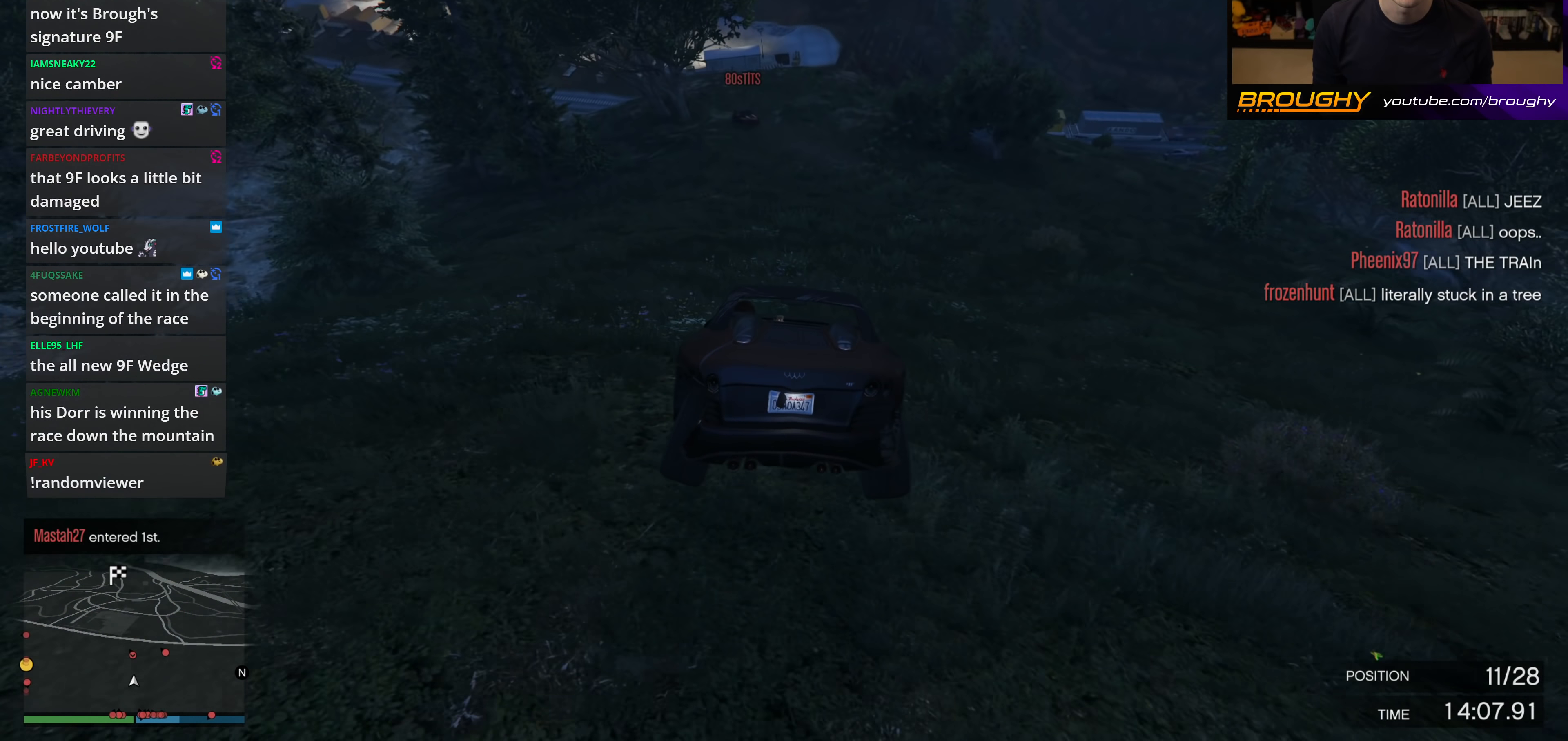
{"buttons": ["L2"], "left_stick": "center", "right_stick": "up-left", "events": [[83, "L2", "down"], [317, "L2", "up"], [367, "L2", "down"]]}
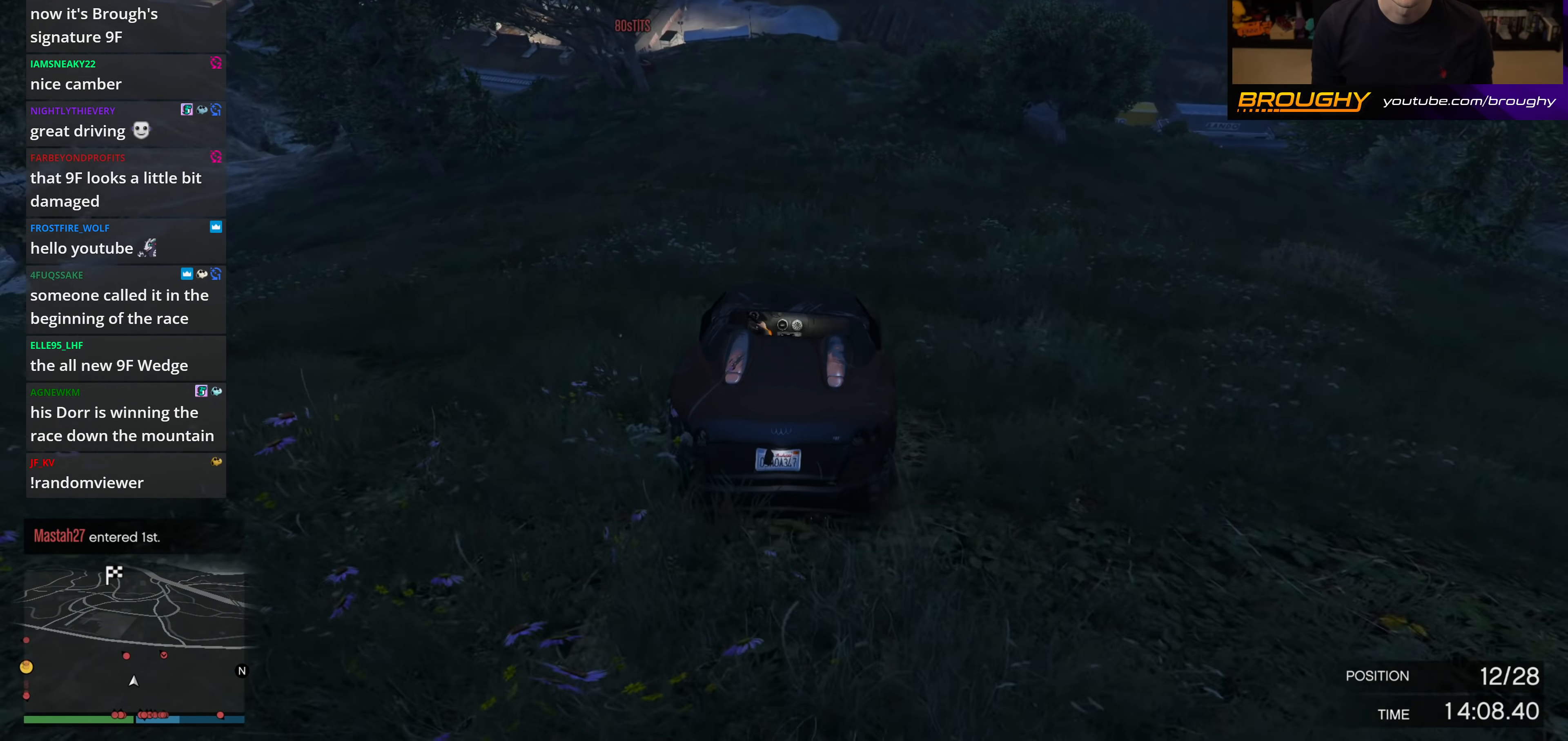
{"buttons": ["L2"], "left_stick": "up-left", "right_stick": "left", "events": [[283, "L2", "up"], [350, "right_stick", "left"], [433, "L2", "down"], [483, "left_stick", "up-left"]]}
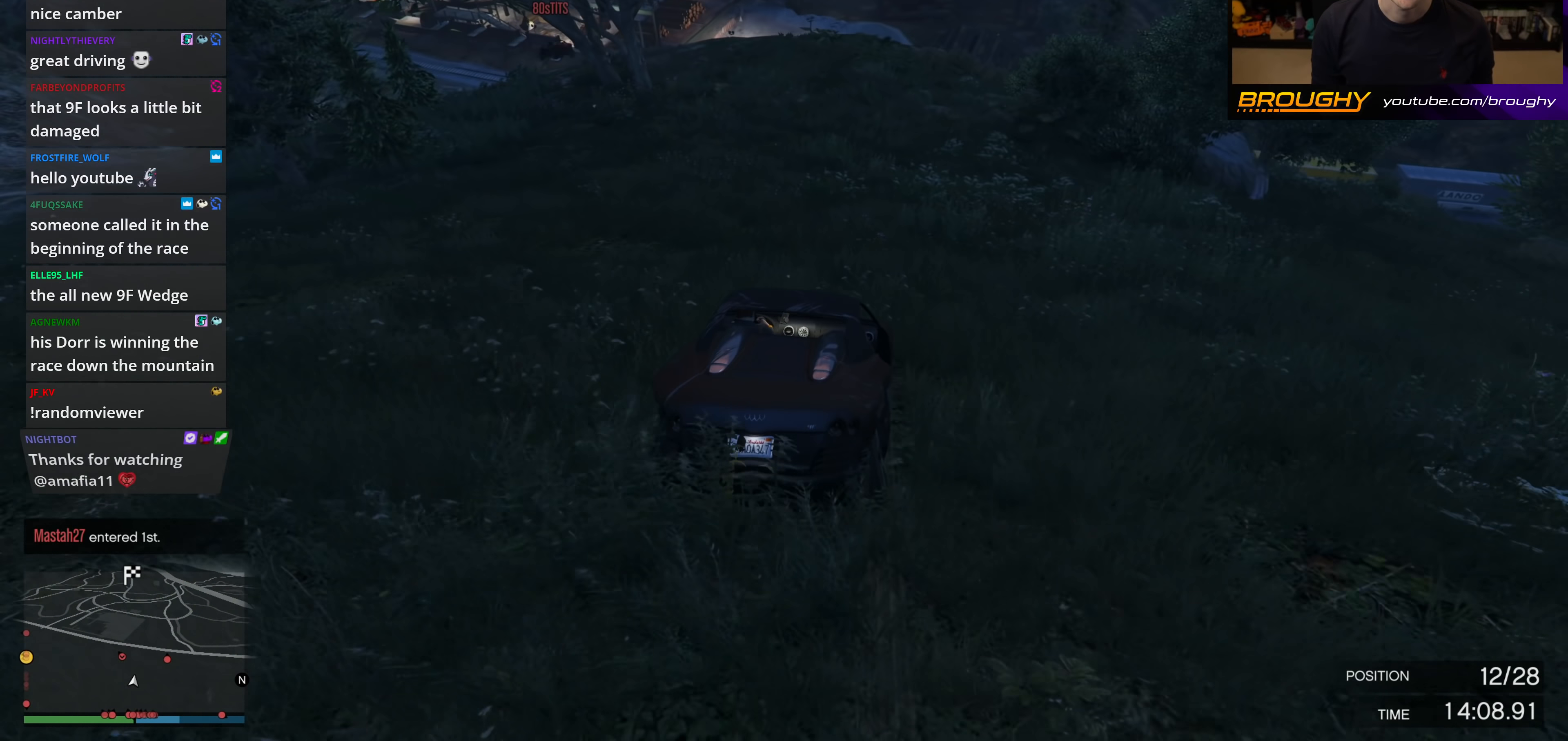
{"buttons": ["L2"], "left_stick": "up-left", "right_stick": "left", "events": [[133, "L2", "up"], [133, "left_stick", "center"], [183, "L2", "down"], [233, "left_stick", "up-left"]]}
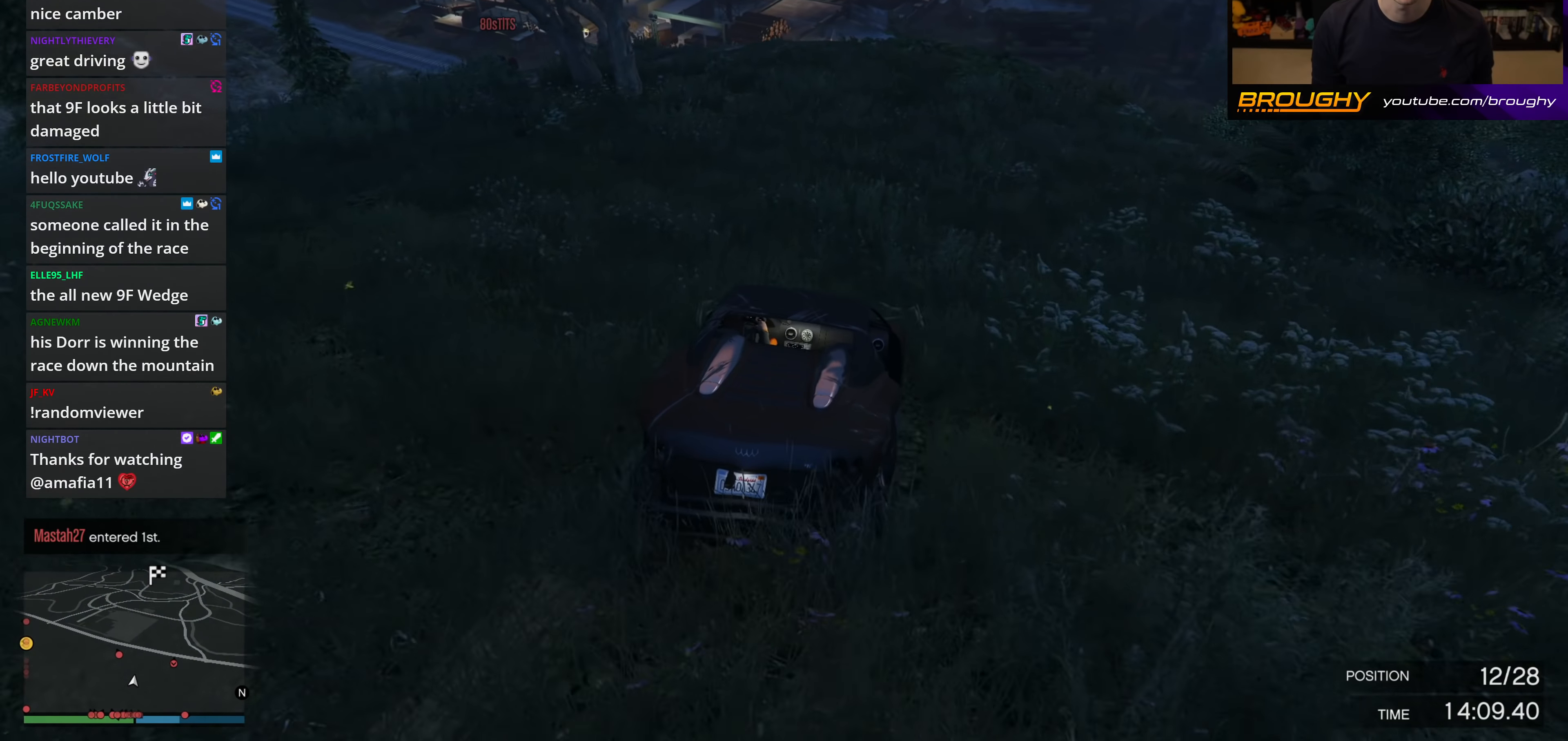
{"buttons": ["R2"], "left_stick": "center", "right_stick": "left", "events": [[17, "left_stick", "center"], [33, "L2", "up"], [117, "left_stick", "up-left"], [167, "L2", "down"], [267, "L2", "up"], [300, "R2", "down"], [300, "left_stick", "center"]]}
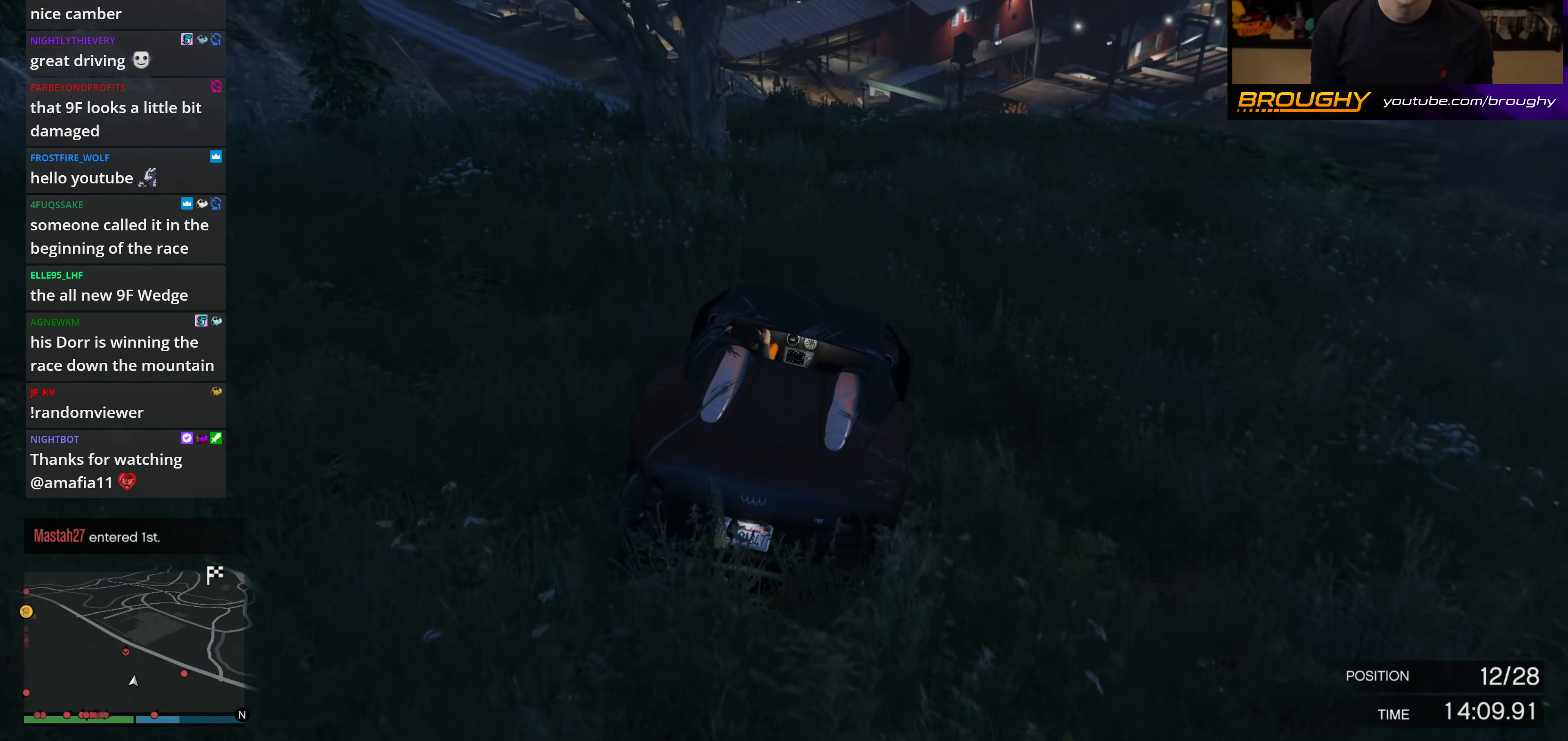
{"buttons": [], "left_stick": "center", "right_stick": "left", "events": [[100, "R2", "up"], [300, "left_stick", "left"], [317, "R2", "down"], [417, "left_stick", "center"], [467, "R2", "up"]]}
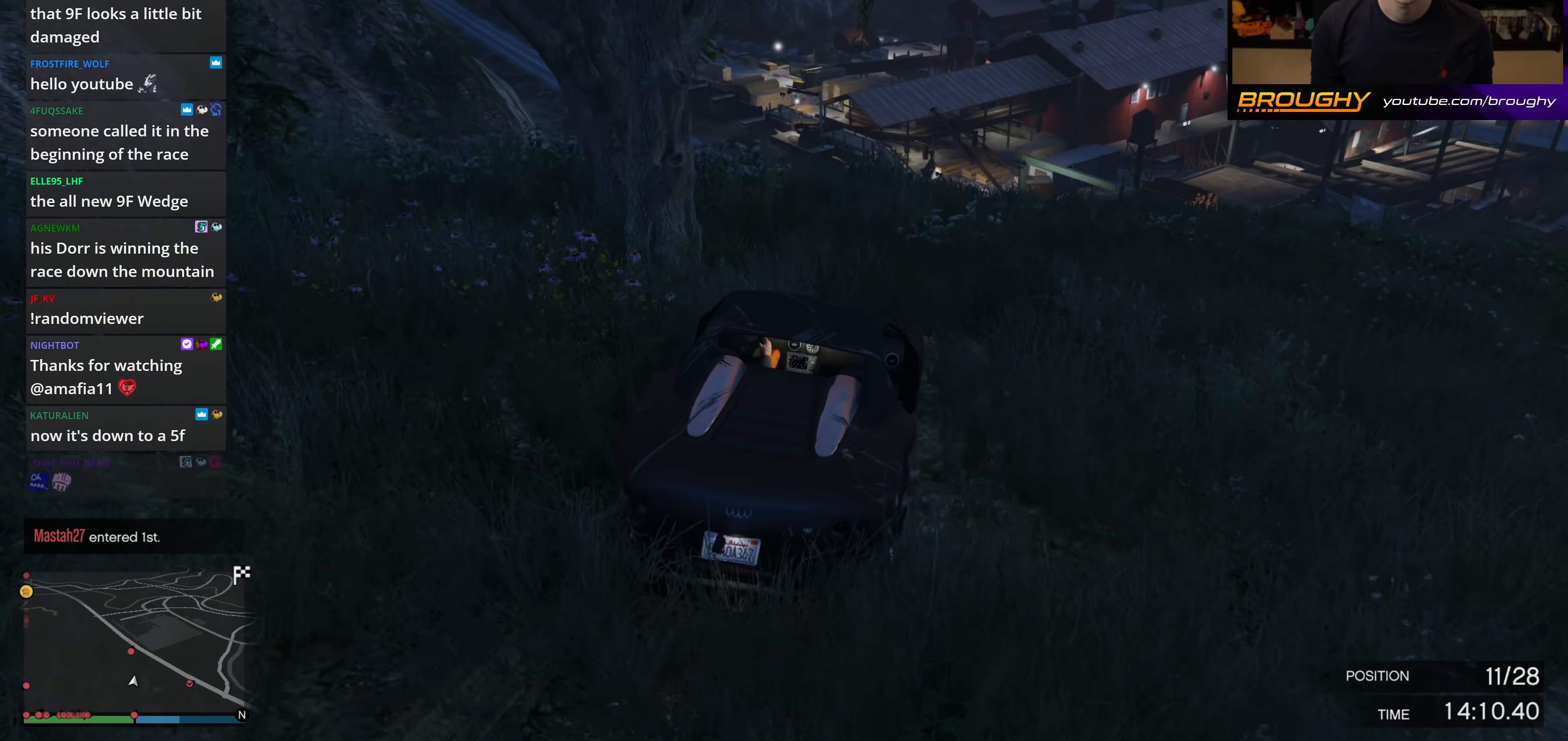
{"buttons": [], "left_stick": "center", "right_stick": "left", "events": [[100, "left_stick", "left"], [150, "R2", "down"], [233, "left_stick", "center"], [383, "left_stick", "left"], [450, "R2", "up"], [500, "left_stick", "center"]]}
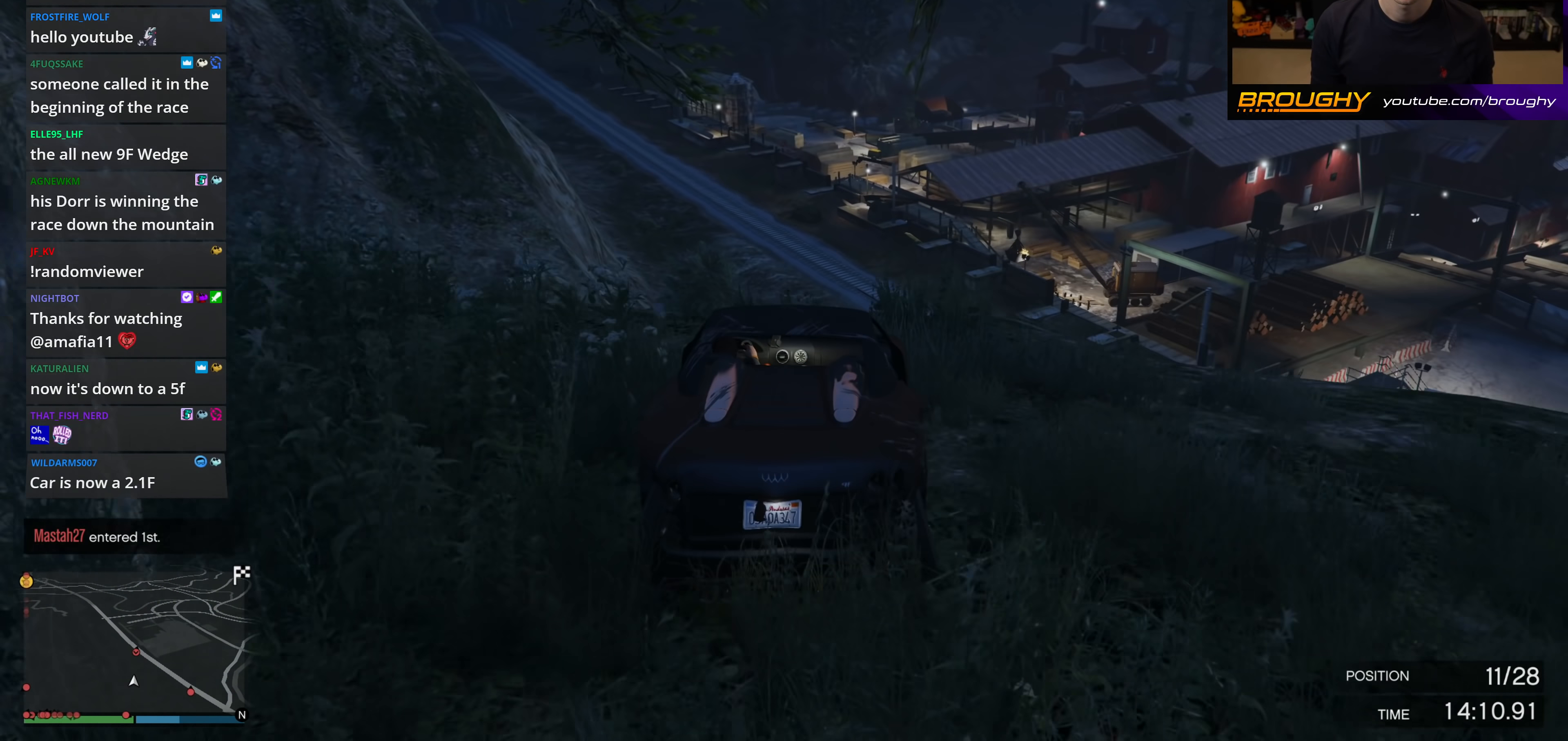
{"buttons": [], "left_stick": "down-left", "right_stick": "left", "events": [[183, "R2", "down"], [183, "left_stick", "down-left"], [417, "R2", "up"]]}
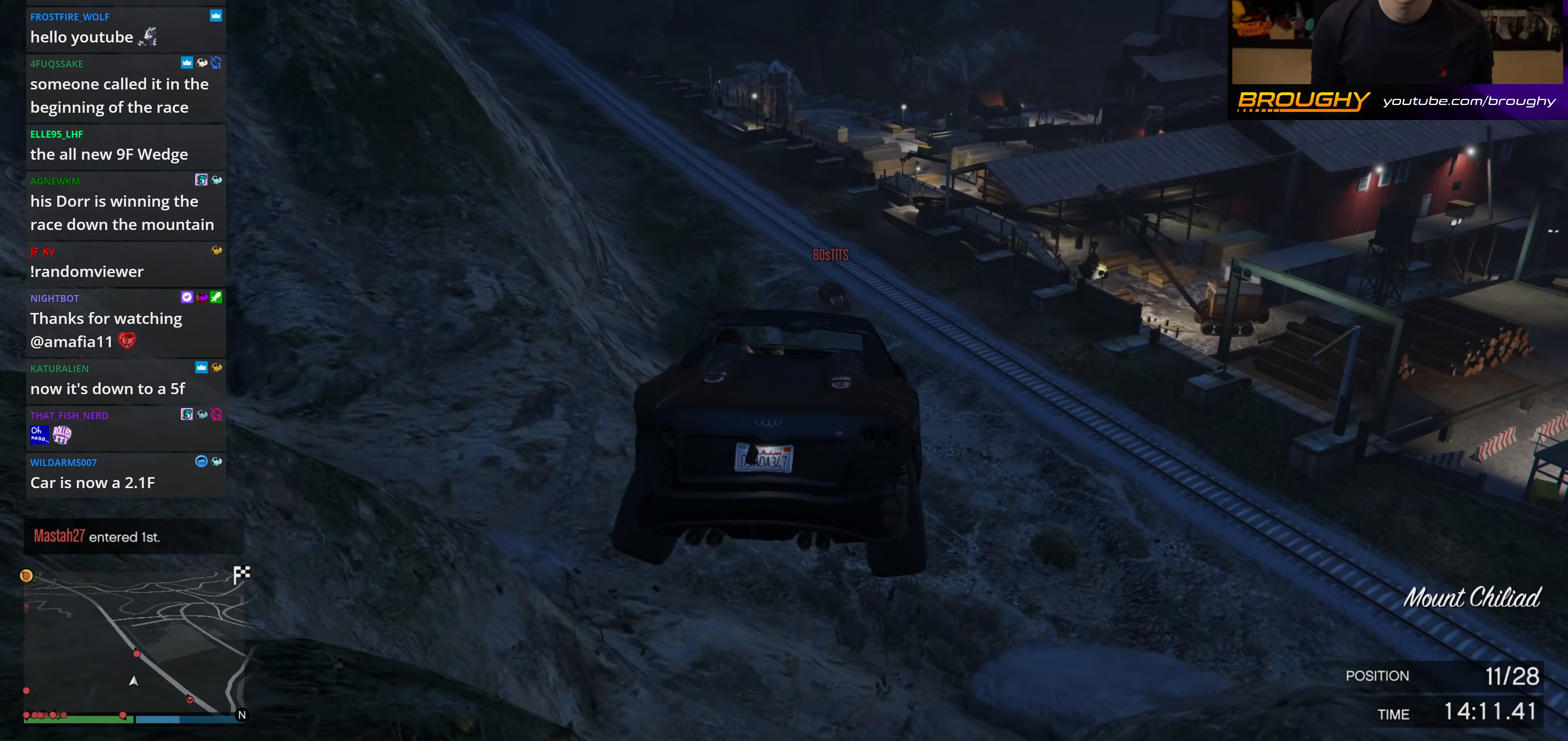
{"buttons": [], "left_stick": "center", "right_stick": "up-left", "events": [[33, "right_stick", "up-left"], [50, "left_stick", "down"], [183, "left_stick", "down-right"], [333, "left_stick", "center"], [333, "right_stick", "up"], [450, "right_stick", "up-left"]]}
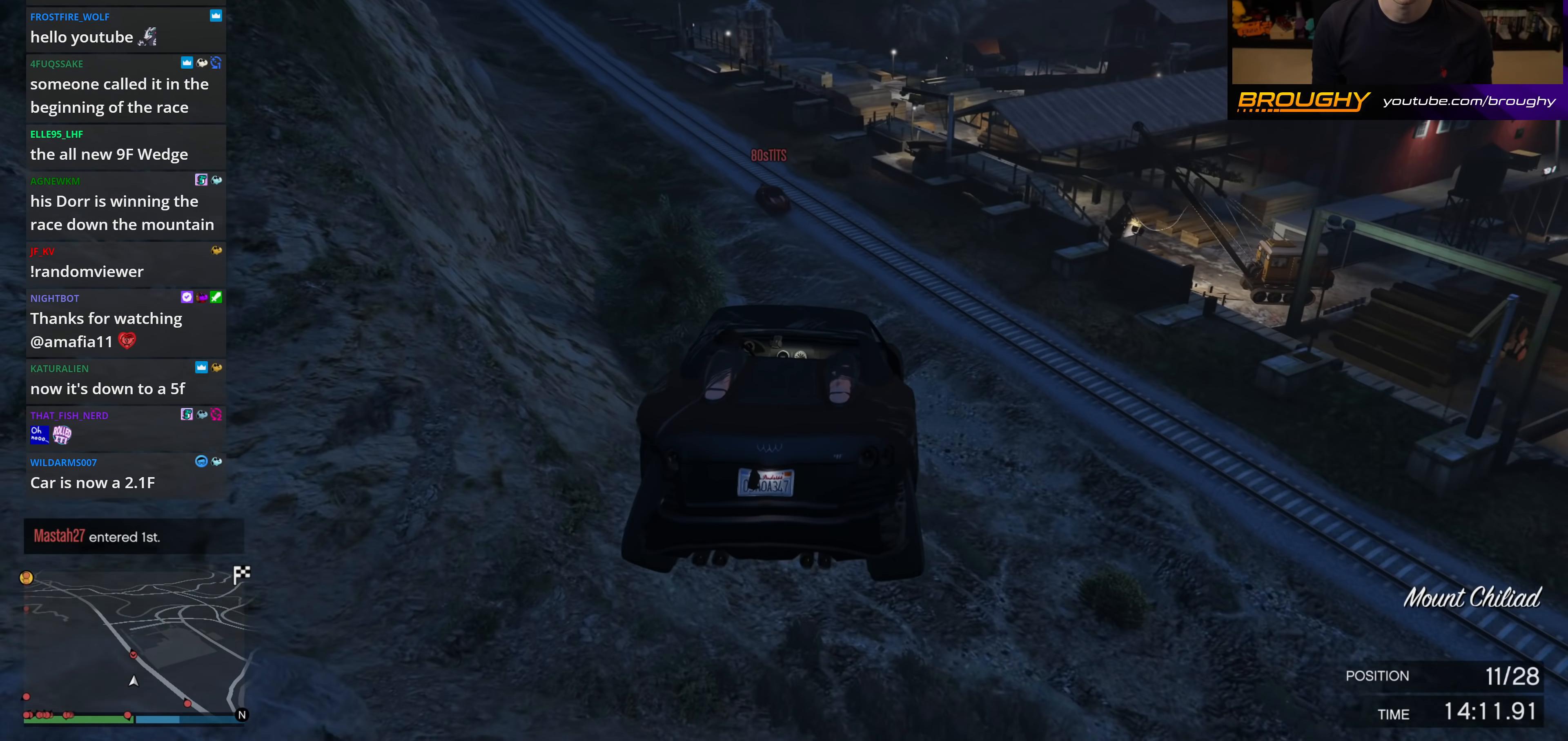
{"buttons": ["L2"], "left_stick": "up-left", "right_stick": "center", "events": [[83, "right_stick", "center"], [367, "L2", "down"], [417, "left_stick", "up-left"]]}
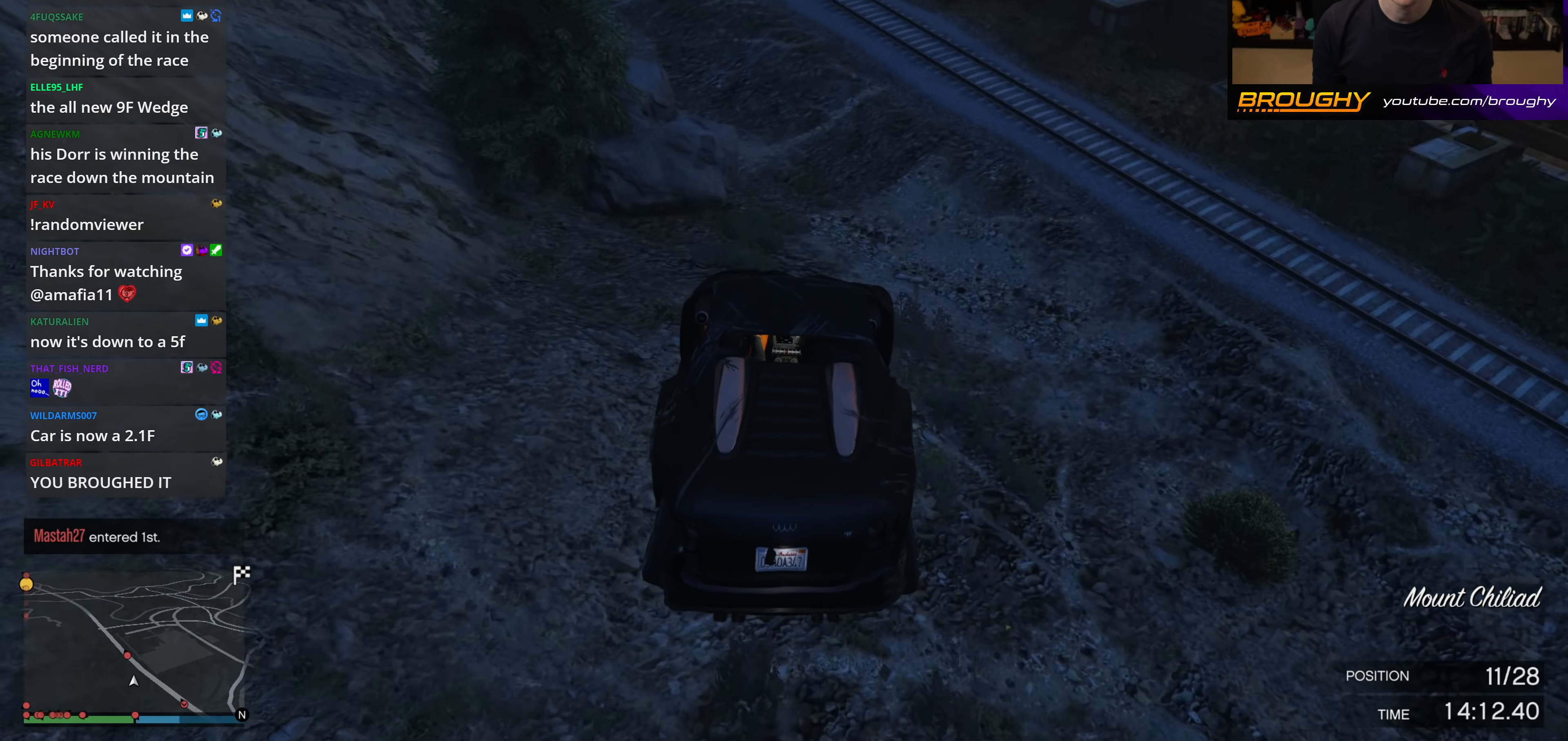
{"buttons": [], "left_stick": "center", "right_stick": "center", "events": [[133, "L2", "up"], [133, "left_stick", "center"], [317, "left_stick", "up-left"], [450, "left_stick", "center"]]}
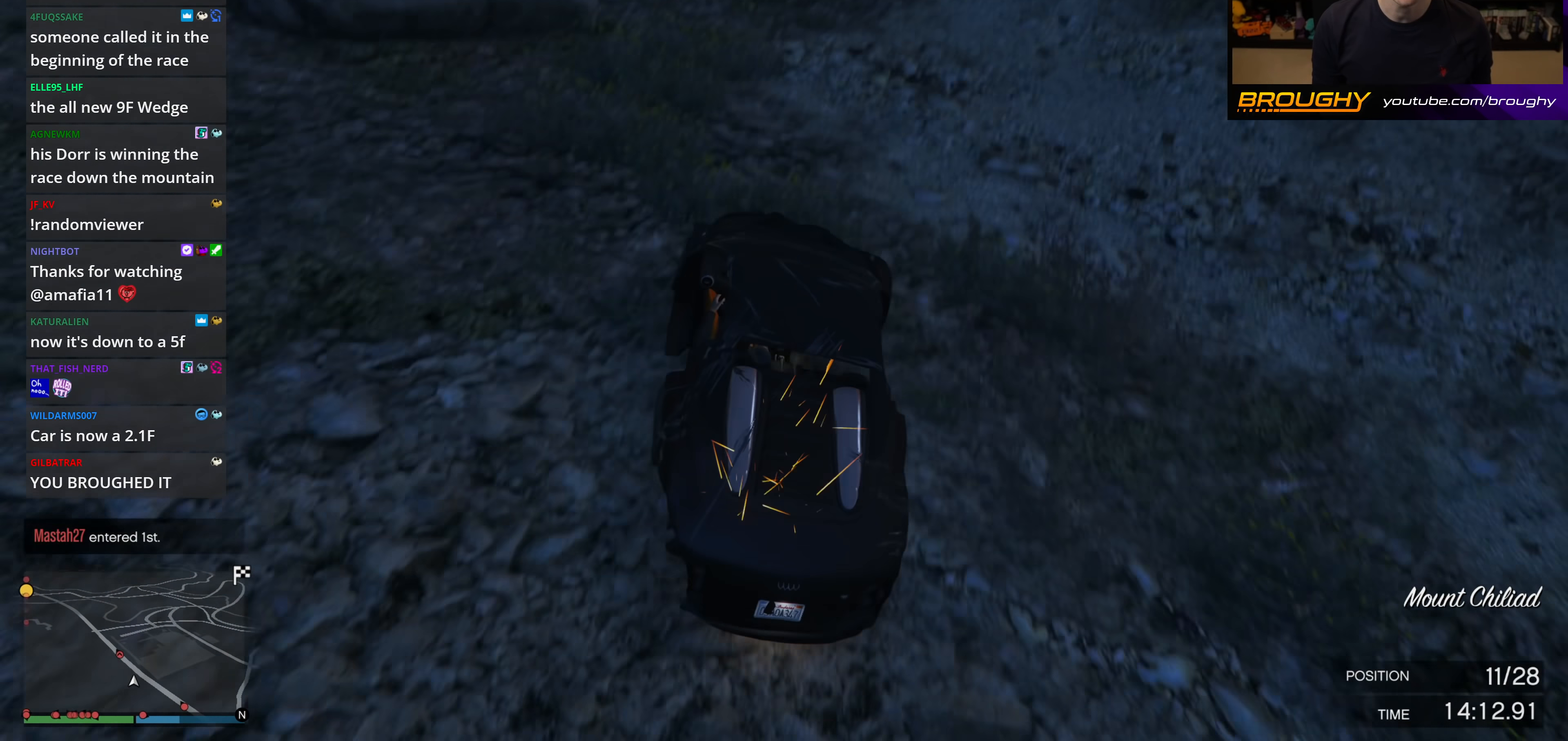
{"buttons": [], "left_stick": "left", "right_stick": "up-left", "events": [[150, "left_stick", "up-left"], [283, "right_stick", "up-left"], [383, "left_stick", "center"], [450, "left_stick", "left"]]}
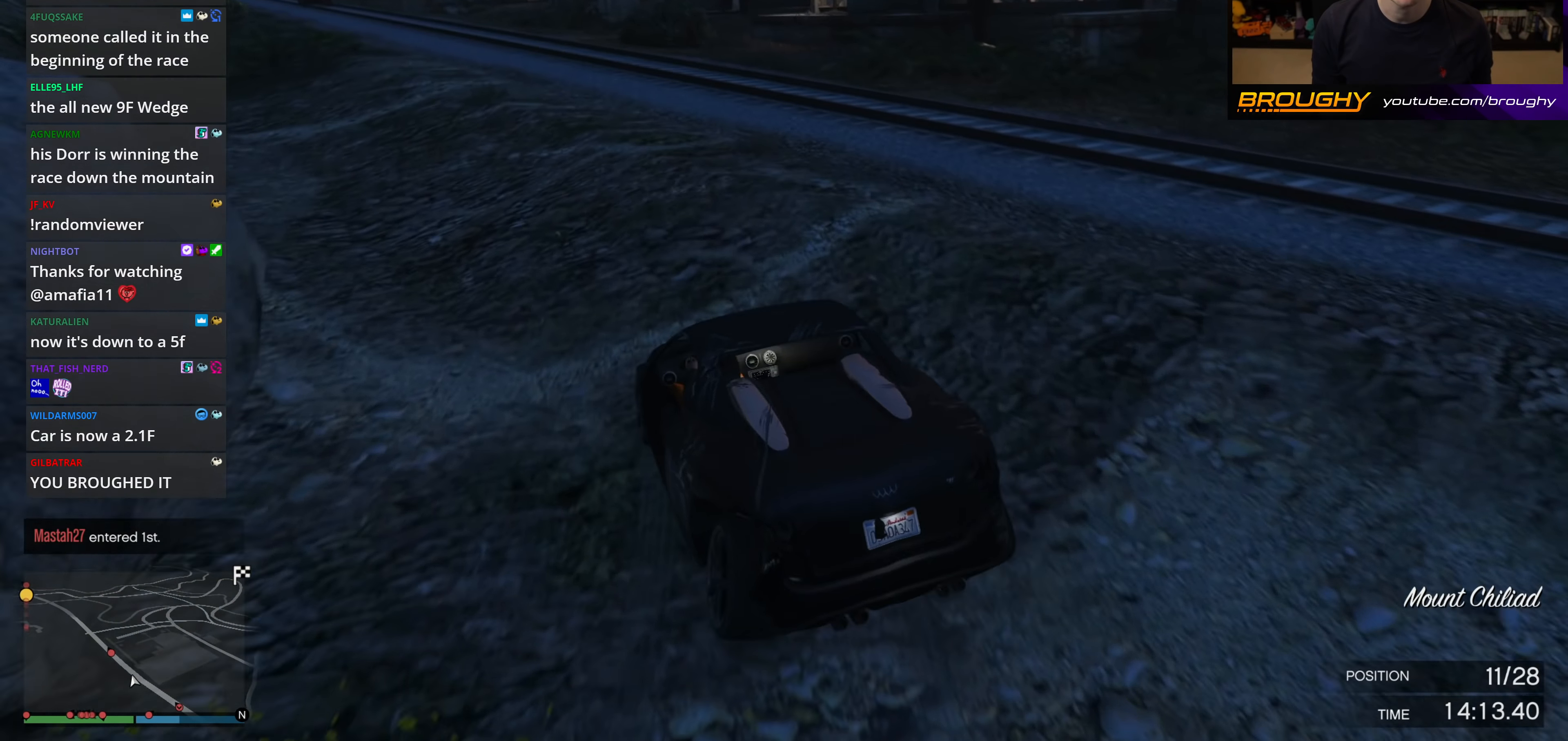
{"buttons": ["R2"], "left_stick": "left", "right_stick": "up-left", "events": [[100, "R2", "down"], [117, "left_stick", "right"], [333, "left_stick", "left"]]}
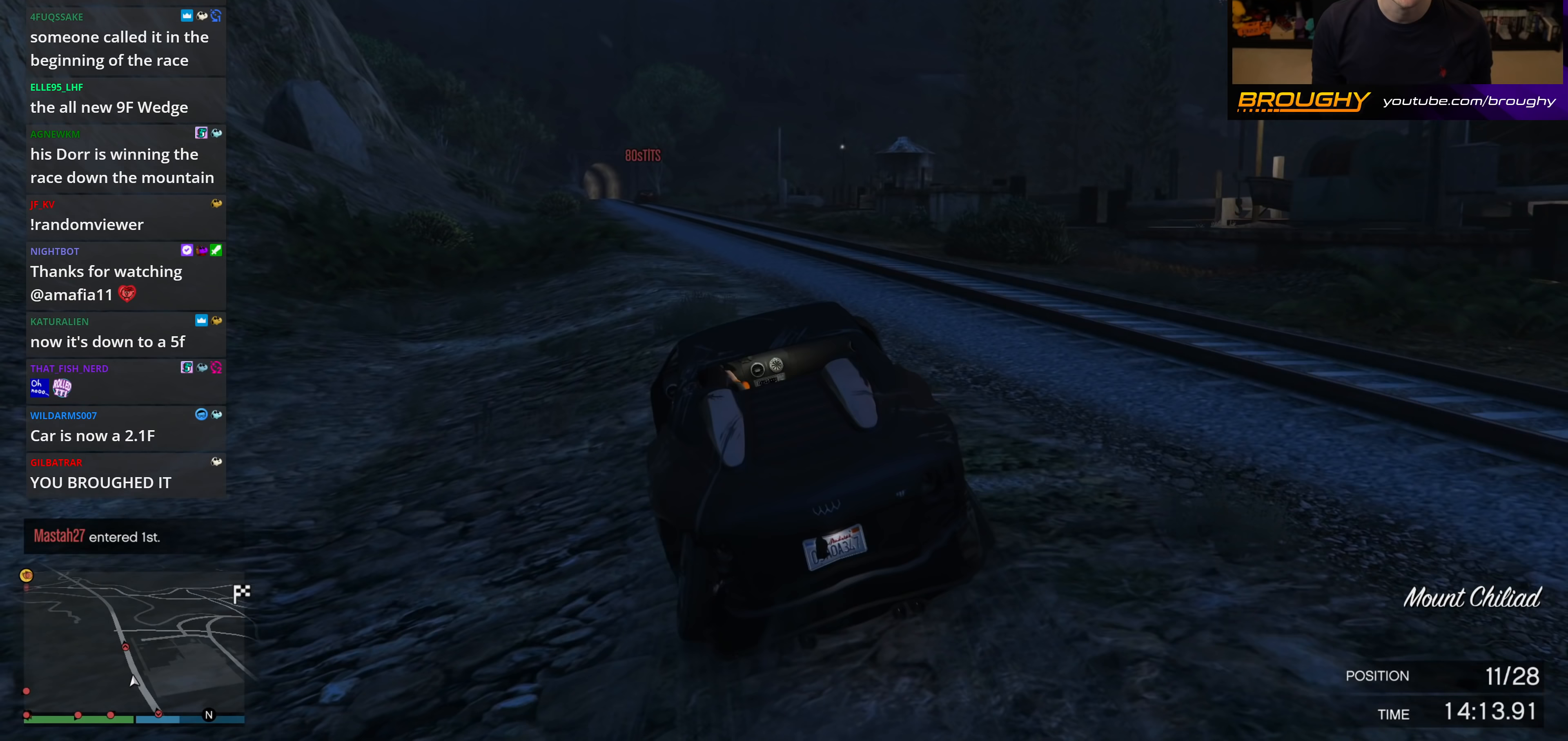
{"buttons": ["R2"], "left_stick": "center", "right_stick": "up-left", "events": [[17, "left_stick", "center"]]}
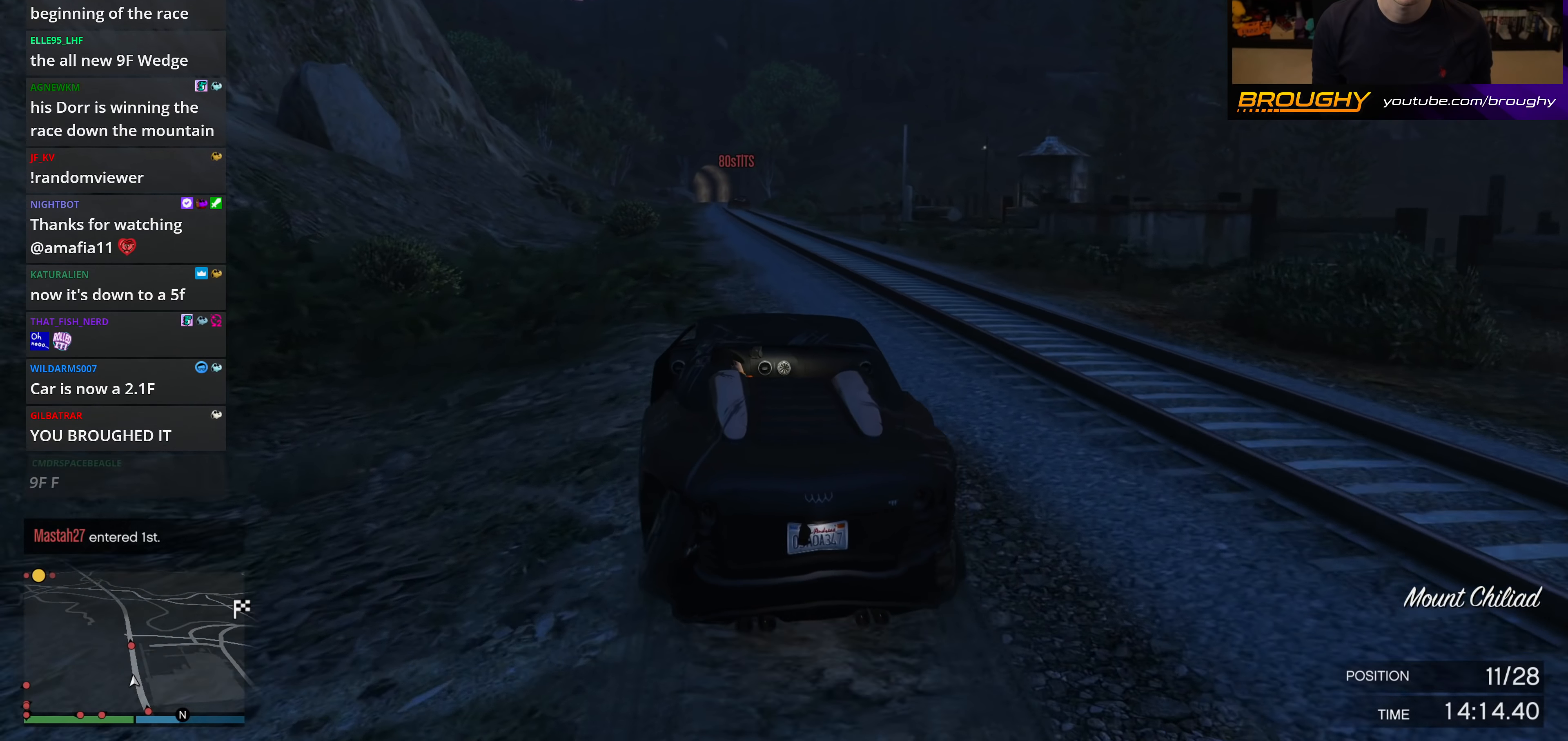
{"buttons": ["R2"], "left_stick": "up-left", "right_stick": "up-left", "events": [[50, "left_stick", "right"], [200, "left_stick", "center"], [450, "left_stick", "up-left"]]}
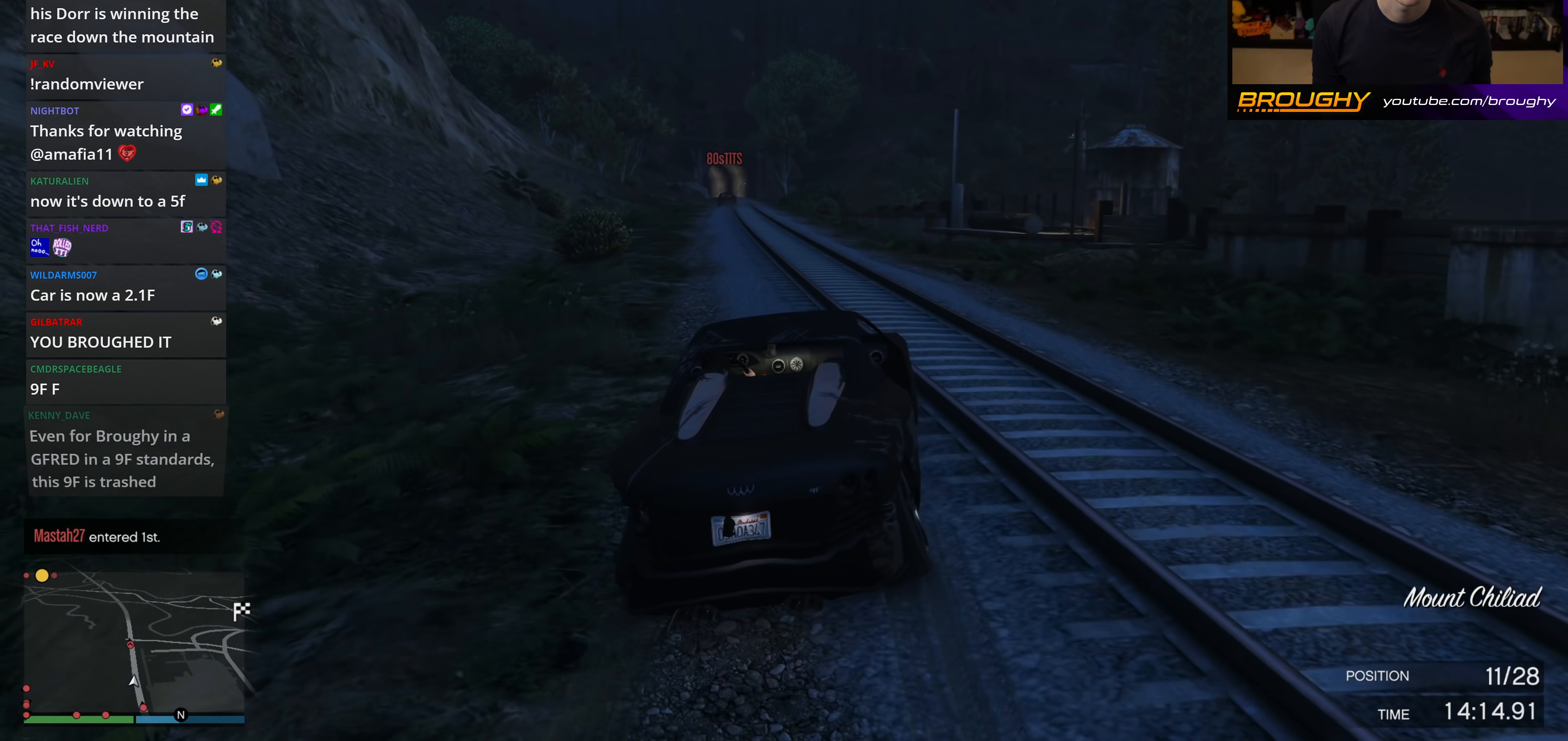
{"buttons": ["R2"], "left_stick": "center", "right_stick": "up-left", "events": [[83, "left_stick", "center"], [367, "left_stick", "right"], [467, "left_stick", "center"]]}
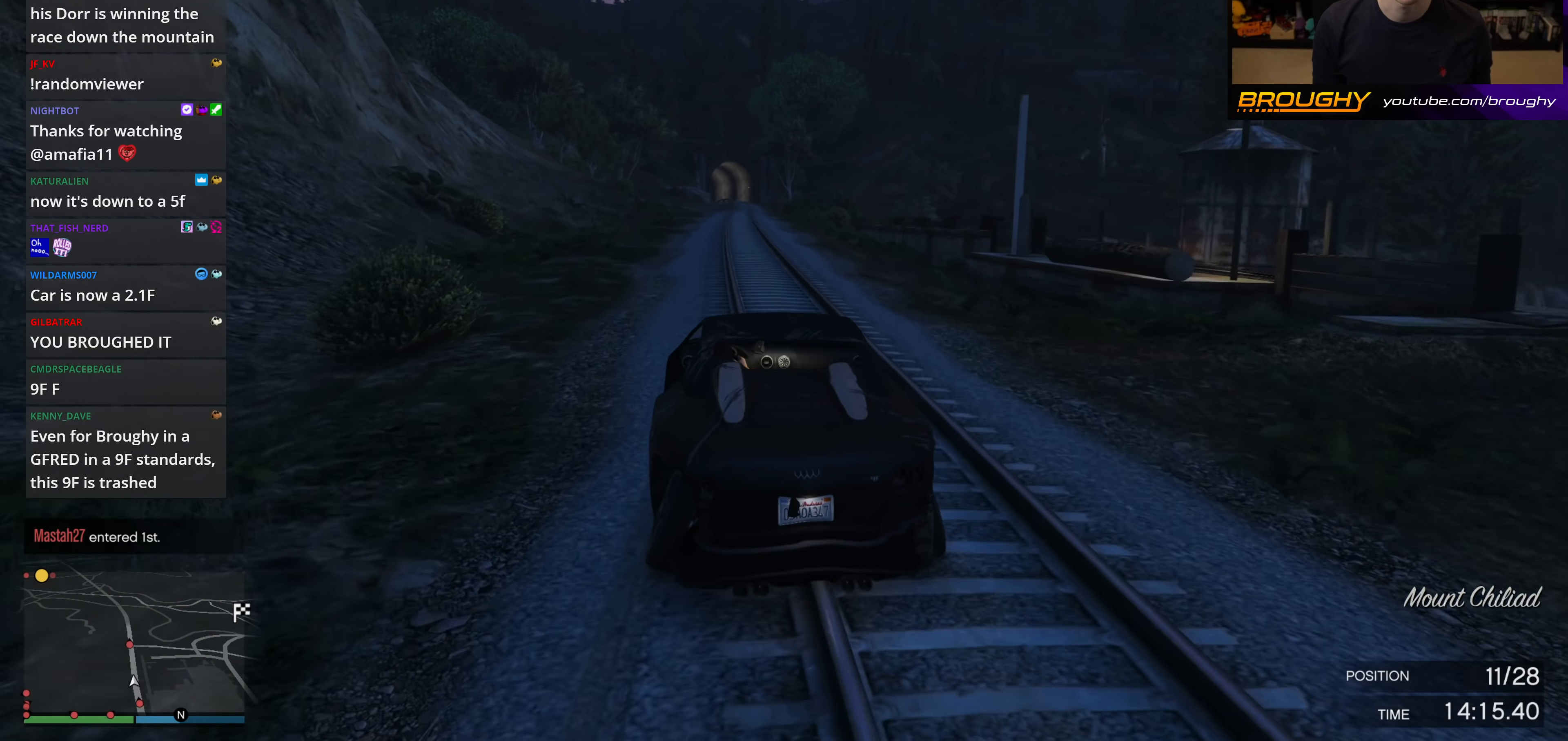
{"buttons": ["R2"], "left_stick": "center", "right_stick": "up-left", "events": [[350, "left_stick", "up-left"], [450, "left_stick", "center"]]}
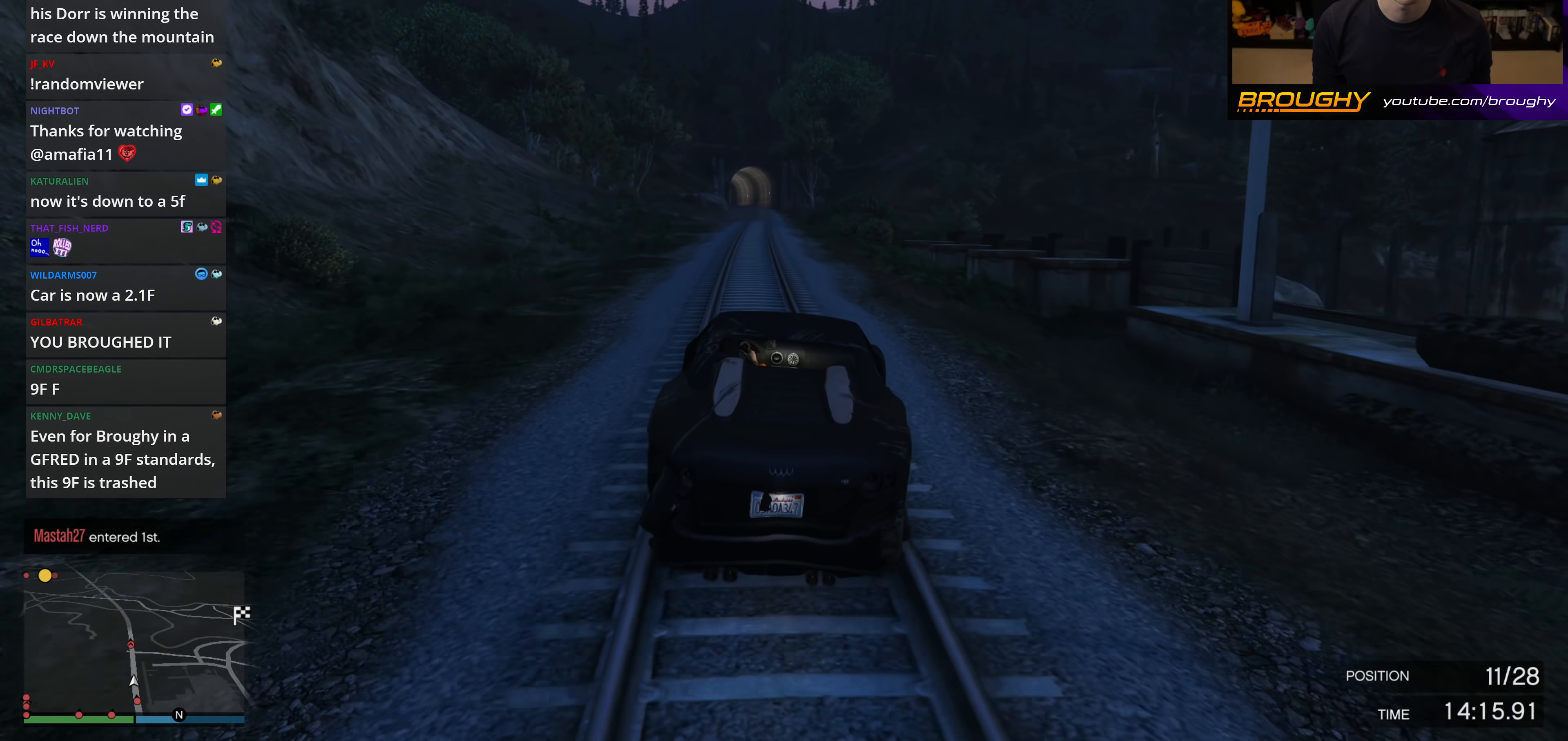
{"buttons": ["R2"], "left_stick": "center", "right_stick": "up-left", "events": [[200, "left_stick", "up-left"], [317, "left_stick", "center"]]}
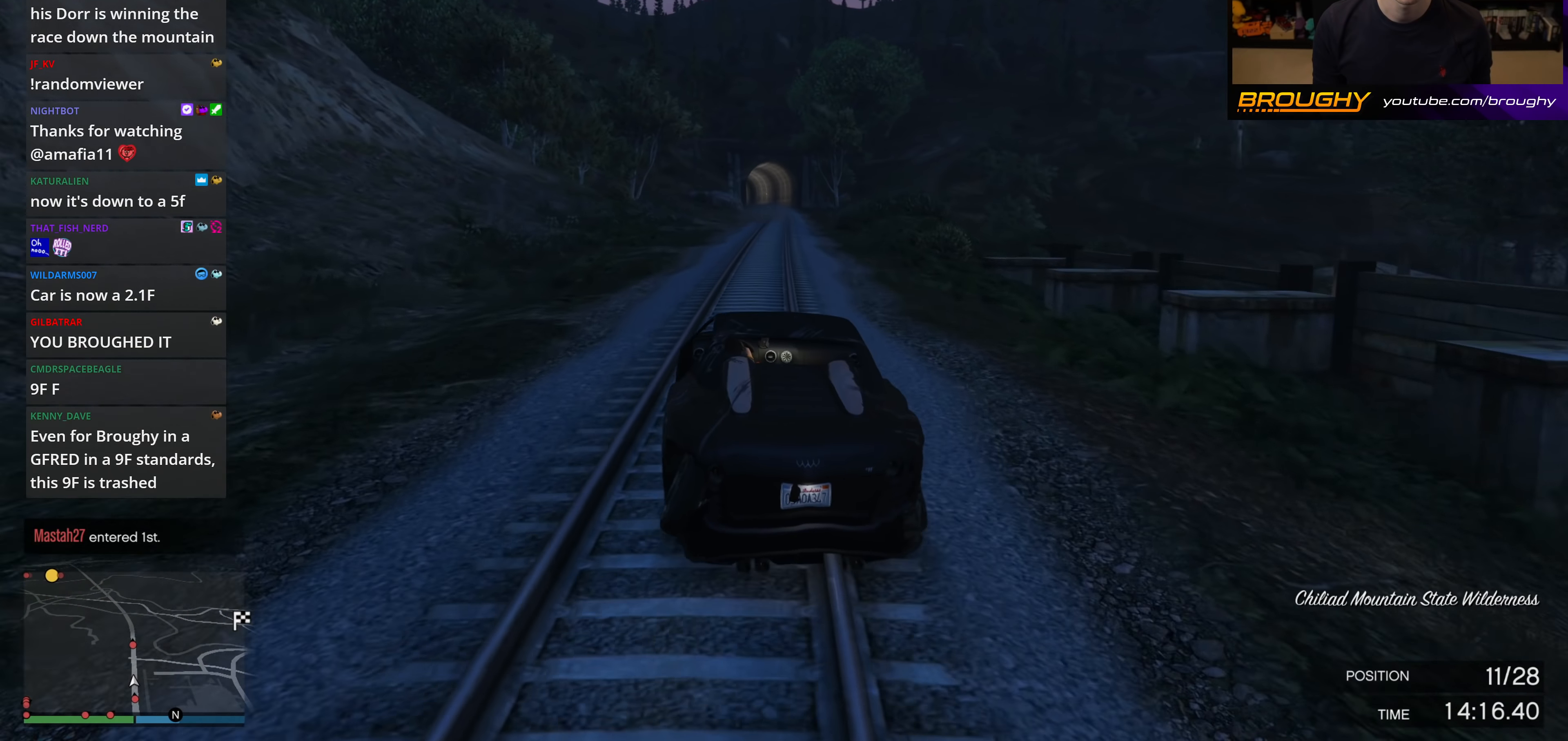
{"buttons": ["R2"], "left_stick": "center", "right_stick": "up-left", "events": [[200, "left_stick", "right"], [350, "left_stick", "center"]]}
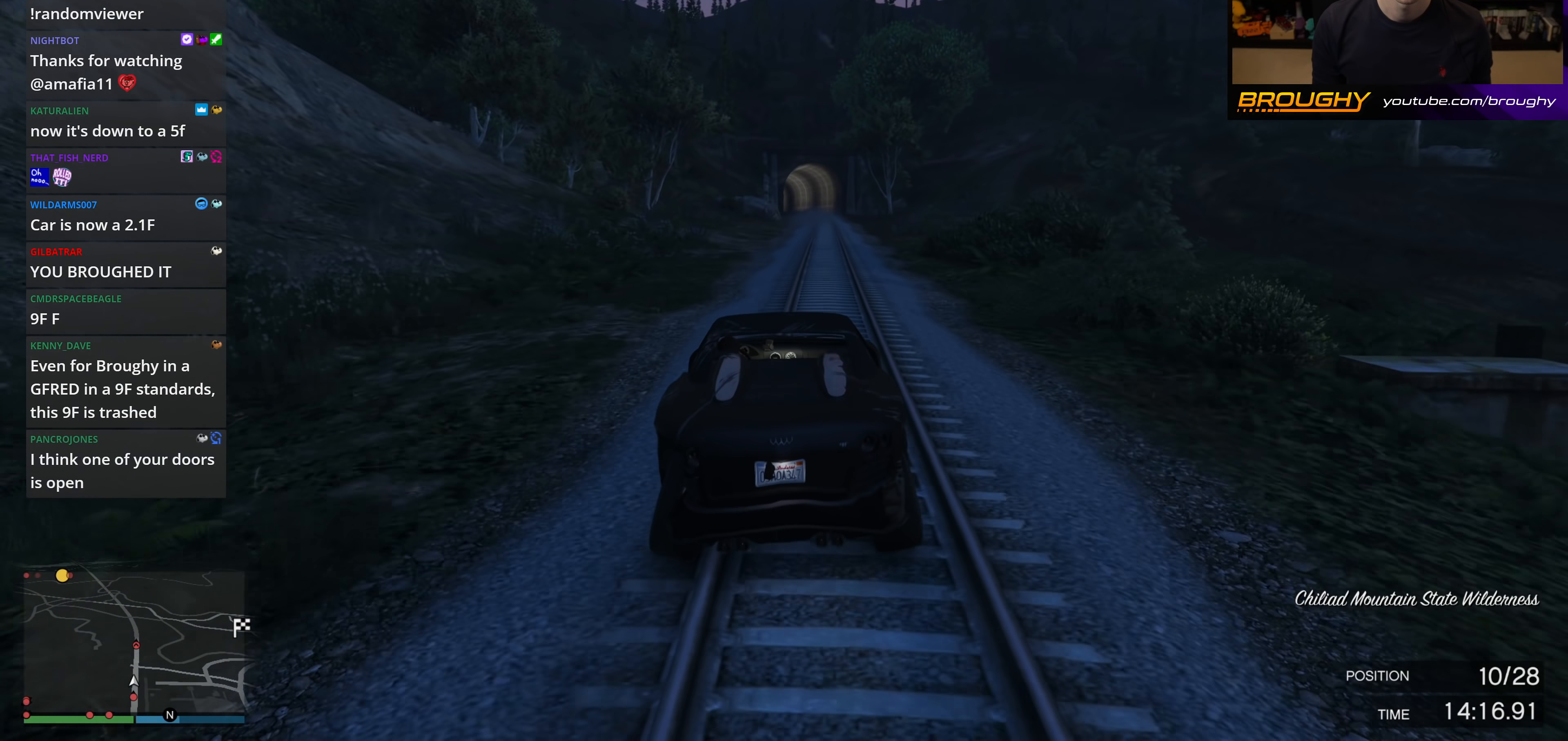
{"buttons": ["R2"], "left_stick": "center", "right_stick": "up-left", "events": [[67, "left_stick", "right"], [217, "left_stick", "center"]]}
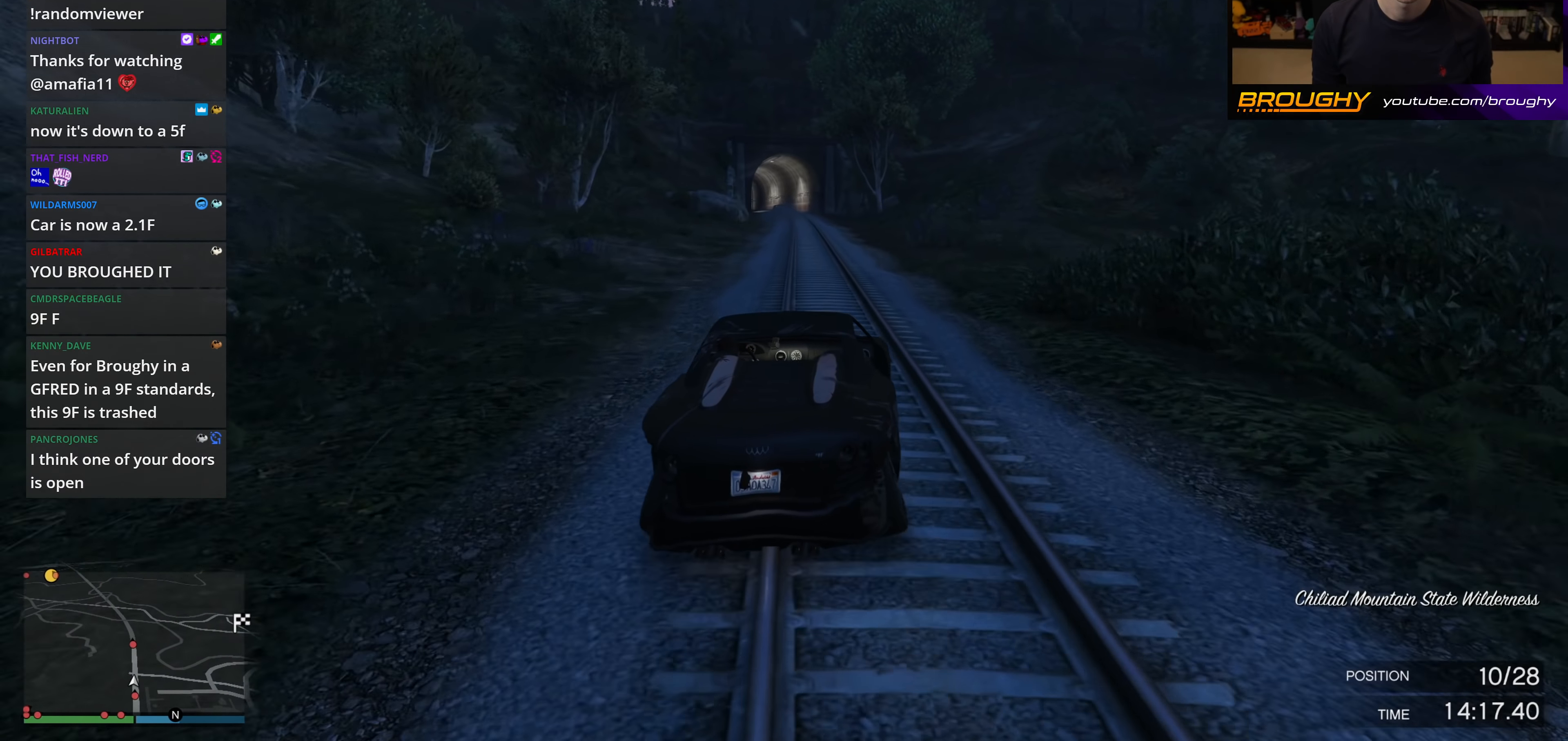
{"buttons": ["R2"], "left_stick": "center", "right_stick": "up-left", "events": [[167, "left_stick", "up-left"], [333, "left_stick", "center"]]}
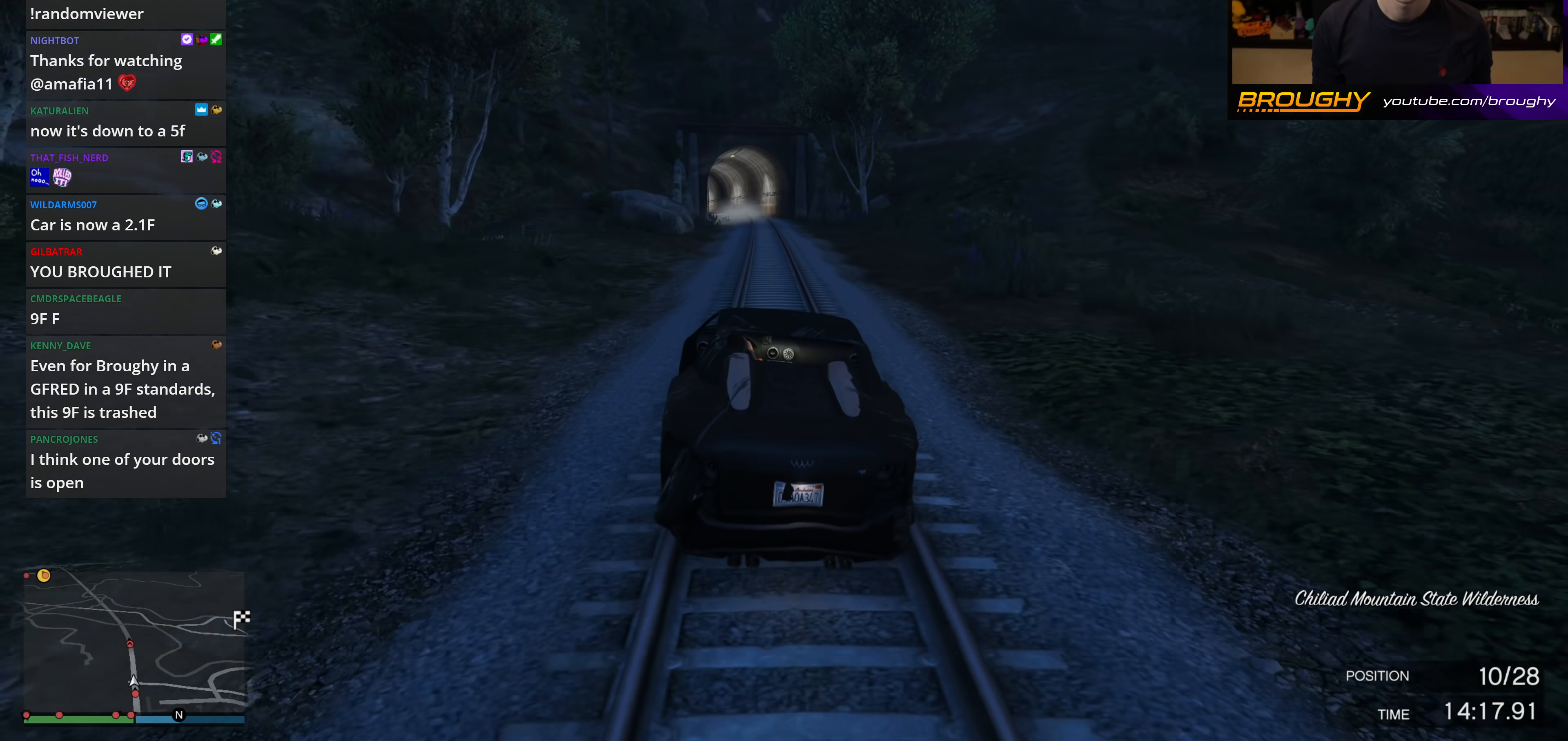
{"buttons": ["R2"], "left_stick": "center", "right_stick": "up-left", "events": [[233, "left_stick", "right"], [333, "left_stick", "center"]]}